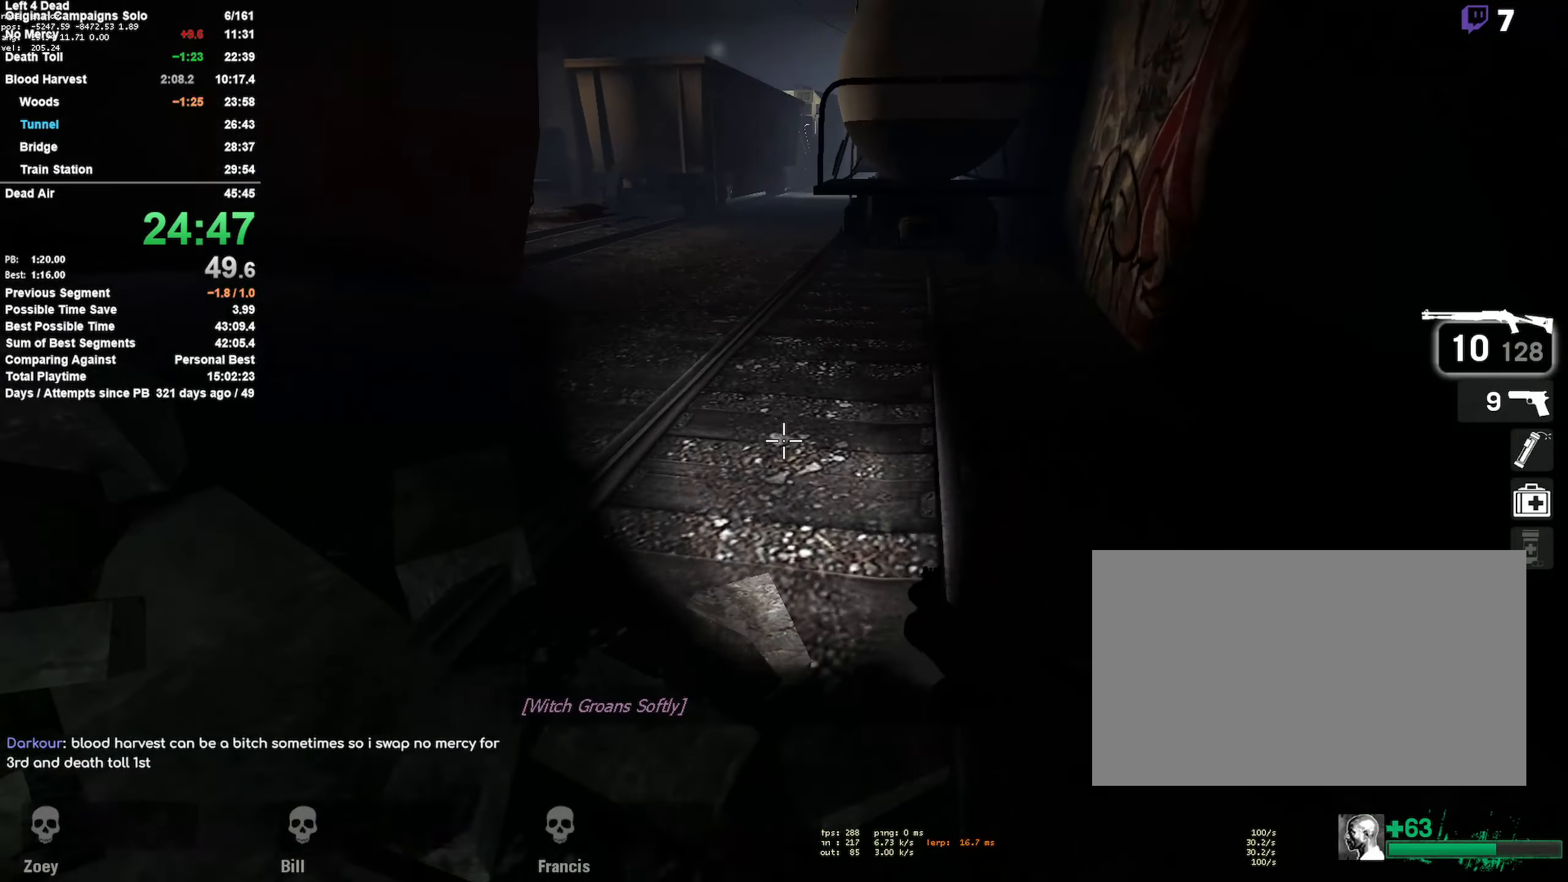
Gameplay with keyboard and mouse; each line is a JSON object with the keys and mouse buttons held at the frame after it. "events" lists presses ("down") and releases ("up") of "1", "2", "3", "4", "5", "a", "alt", "c", "ctrl", "d", "e", "f", "q", "r", "s", "shift", "space", "tab", "v", "w", "x", "z", "mouse_left", "mouse_middle", "mouse_right", "mouse_mb4", "mouse_mb5", "mouse_wheel_up" and "mouse_wheel_down" between this image and that frame as [ms after this image, input, new state], when the widget could be followed in between. "mouse_left", "mouse_middle", "mouse_right", "mouse_mb4", "mouse_mb5", "mouse_wheel_up", "mouse_wheel_down" = the "left", "middle", "right", "mb4", "mb5", "wheel_up", "wheel_down" buttons of the "mouse" list. No other keys are recorded. Mouse movement is not recorded.
{"keys": ["d", "w"], "mouse": [], "events": [[50, "w", "down"], [83, "a", "up"], [367, "d", "down"]]}
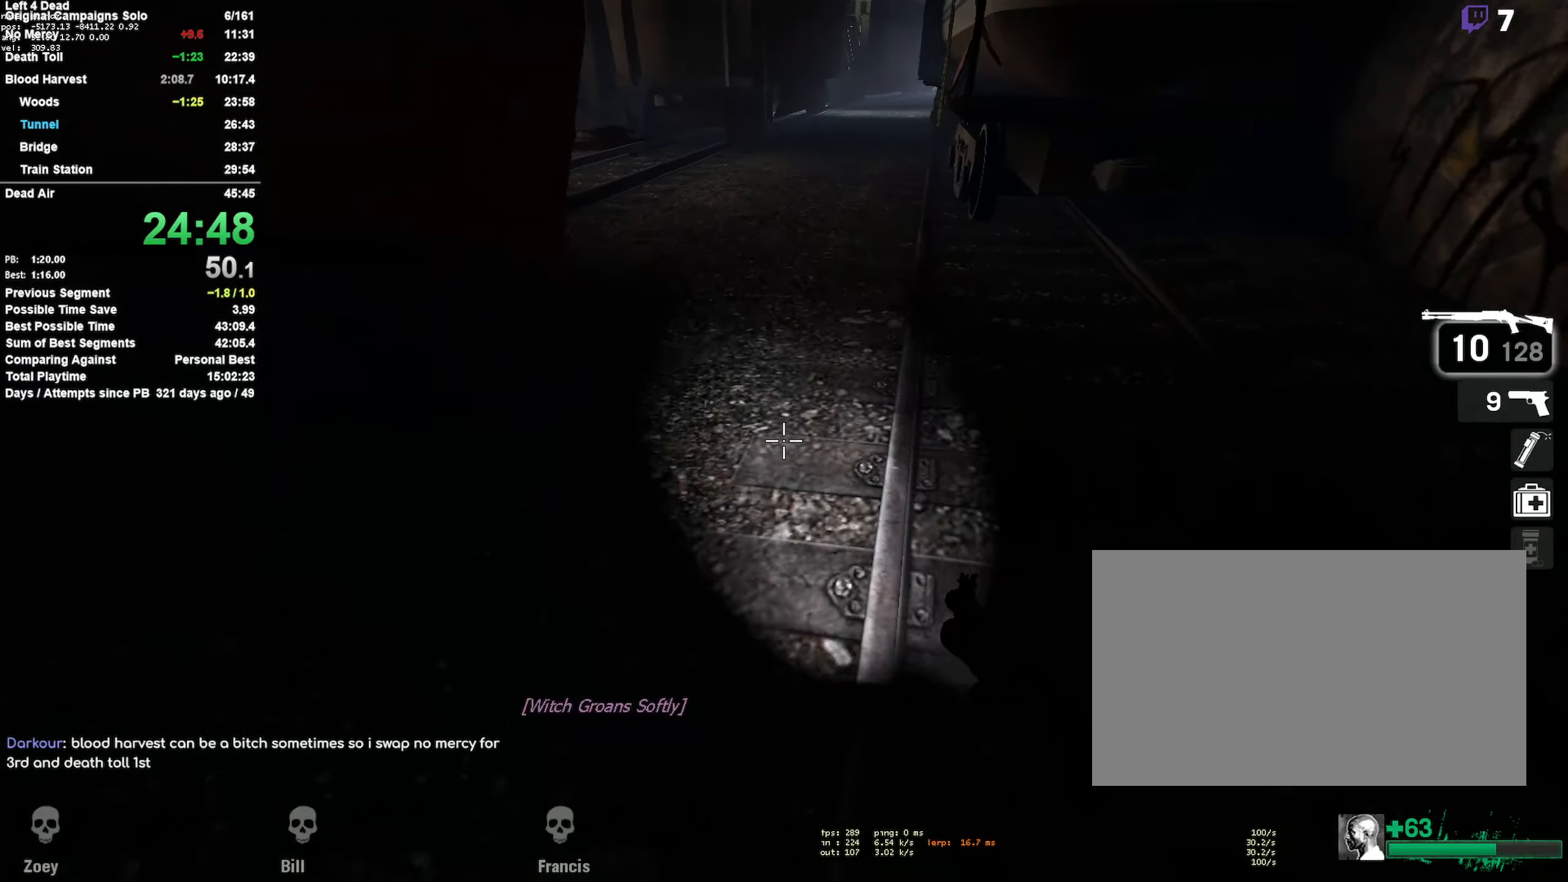
{"keys": ["a"], "mouse": [], "events": [[17, "space", "down"], [50, "w", "up"], [200, "space", "up"], [250, "a", "down"], [283, "d", "up"]]}
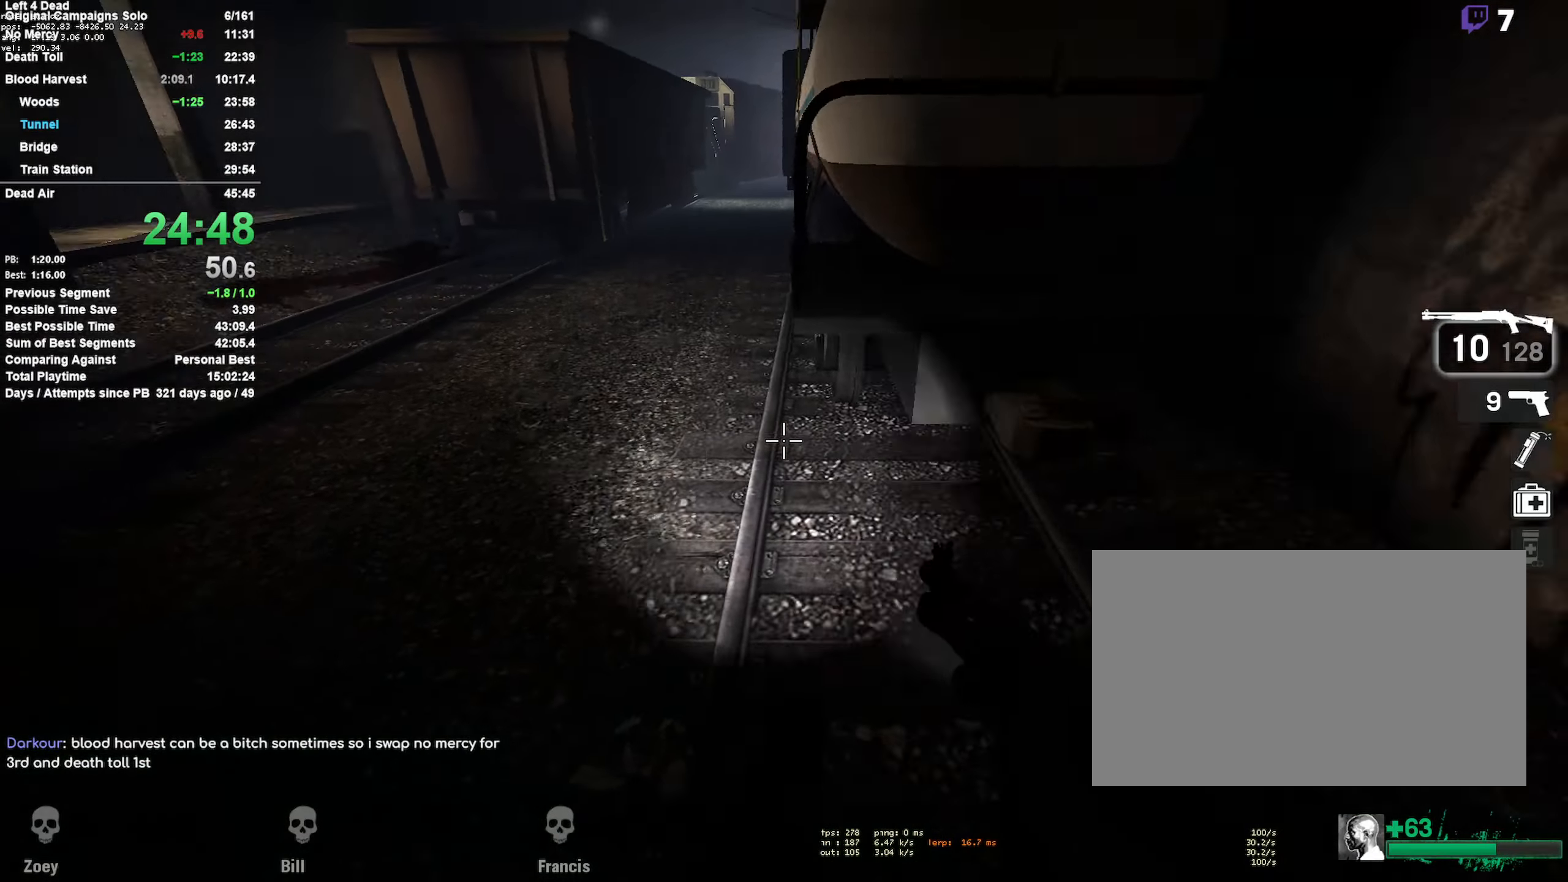
{"keys": ["d"], "mouse": [], "events": [[117, "space", "down"], [350, "space", "up"], [400, "d", "down"], [450, "a", "up"]]}
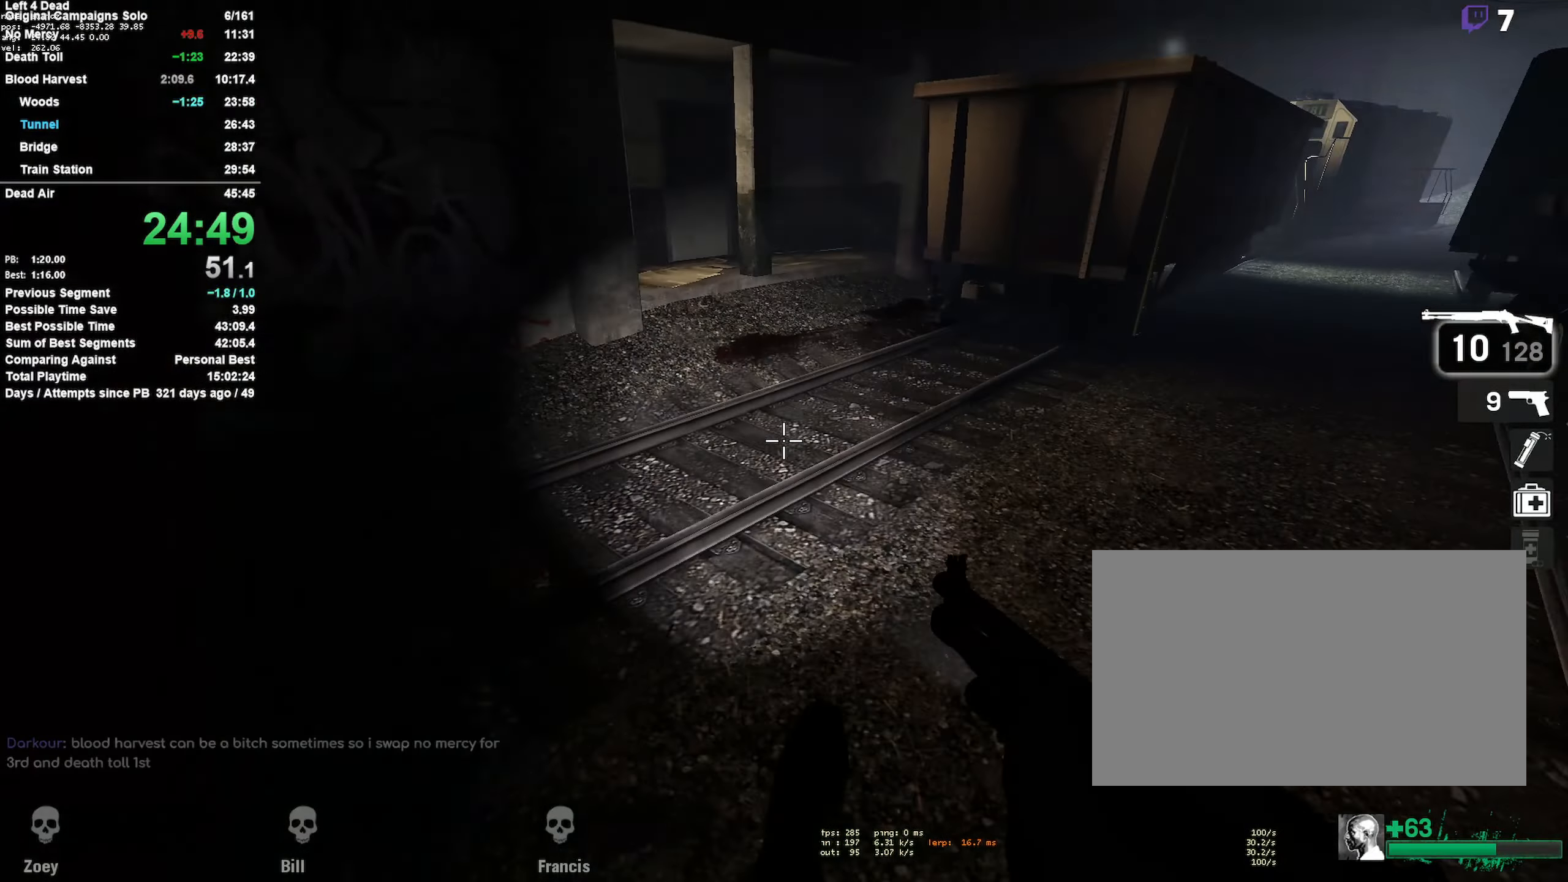
{"keys": ["d", "space"], "mouse": [], "events": [[283, "space", "down"]]}
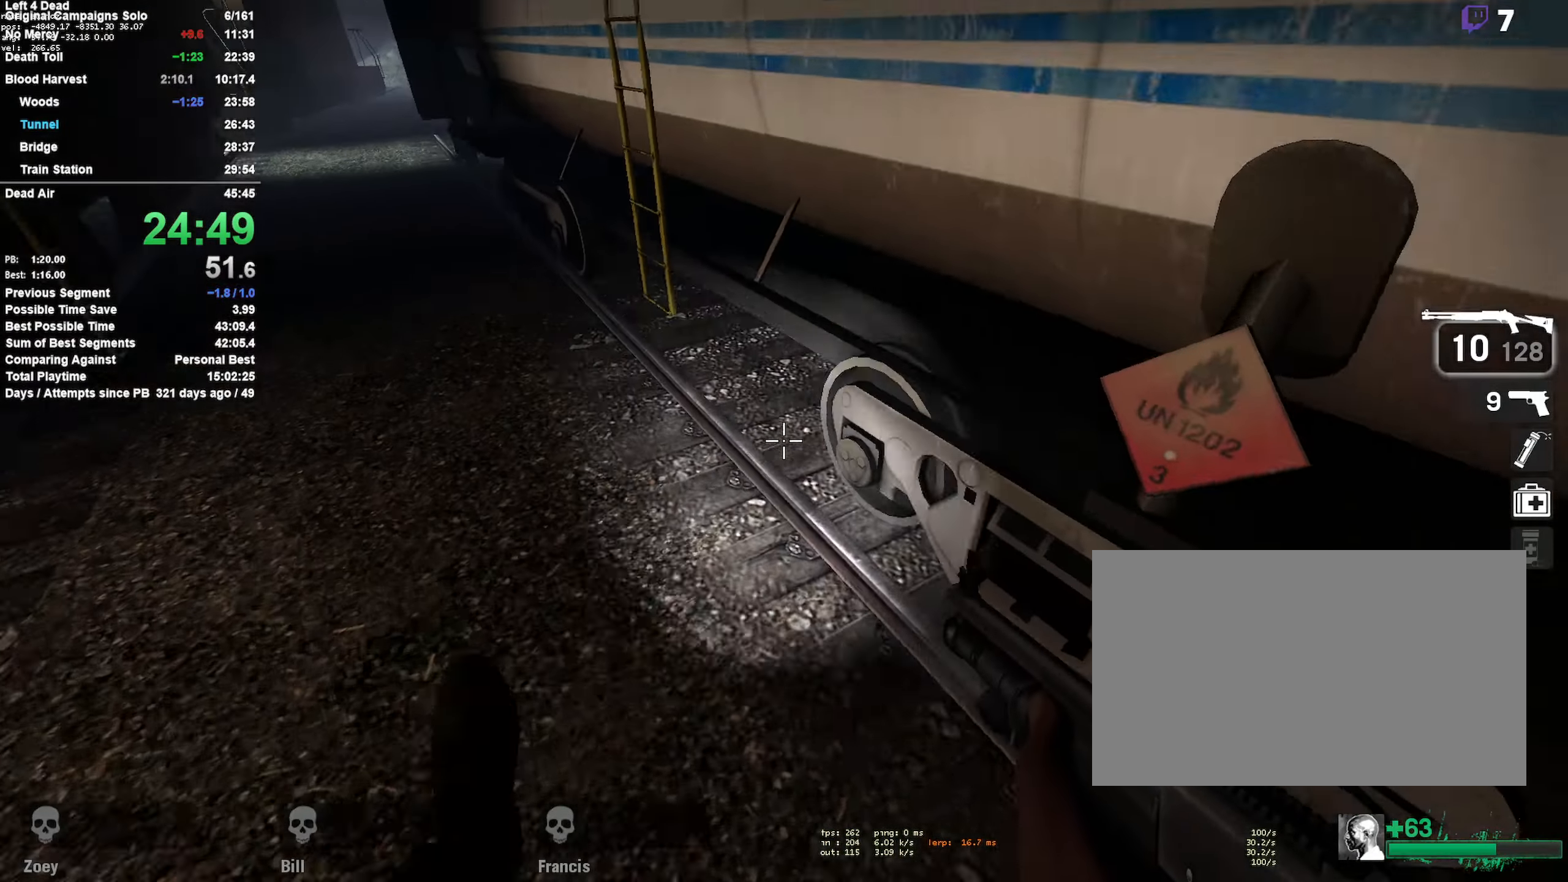
{"keys": ["a", "space"], "mouse": [], "events": [[17, "a", "down"], [17, "space", "up"], [67, "d", "up"], [400, "space", "down"]]}
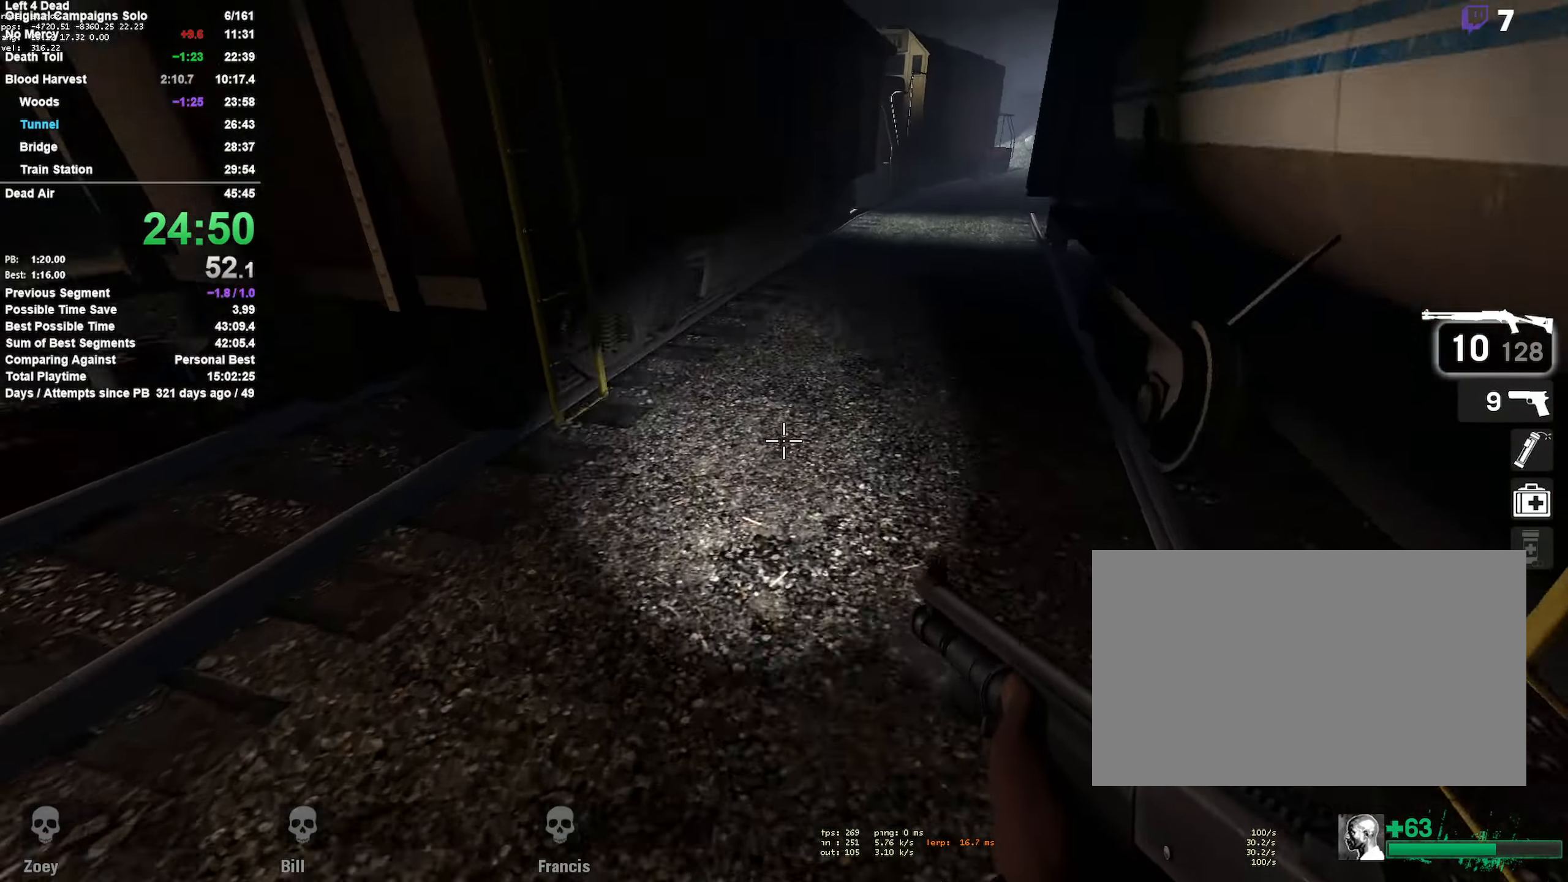
{"keys": ["d"], "mouse": [], "events": [[116, "d", "down"], [166, "a", "up"], [166, "space", "up"]]}
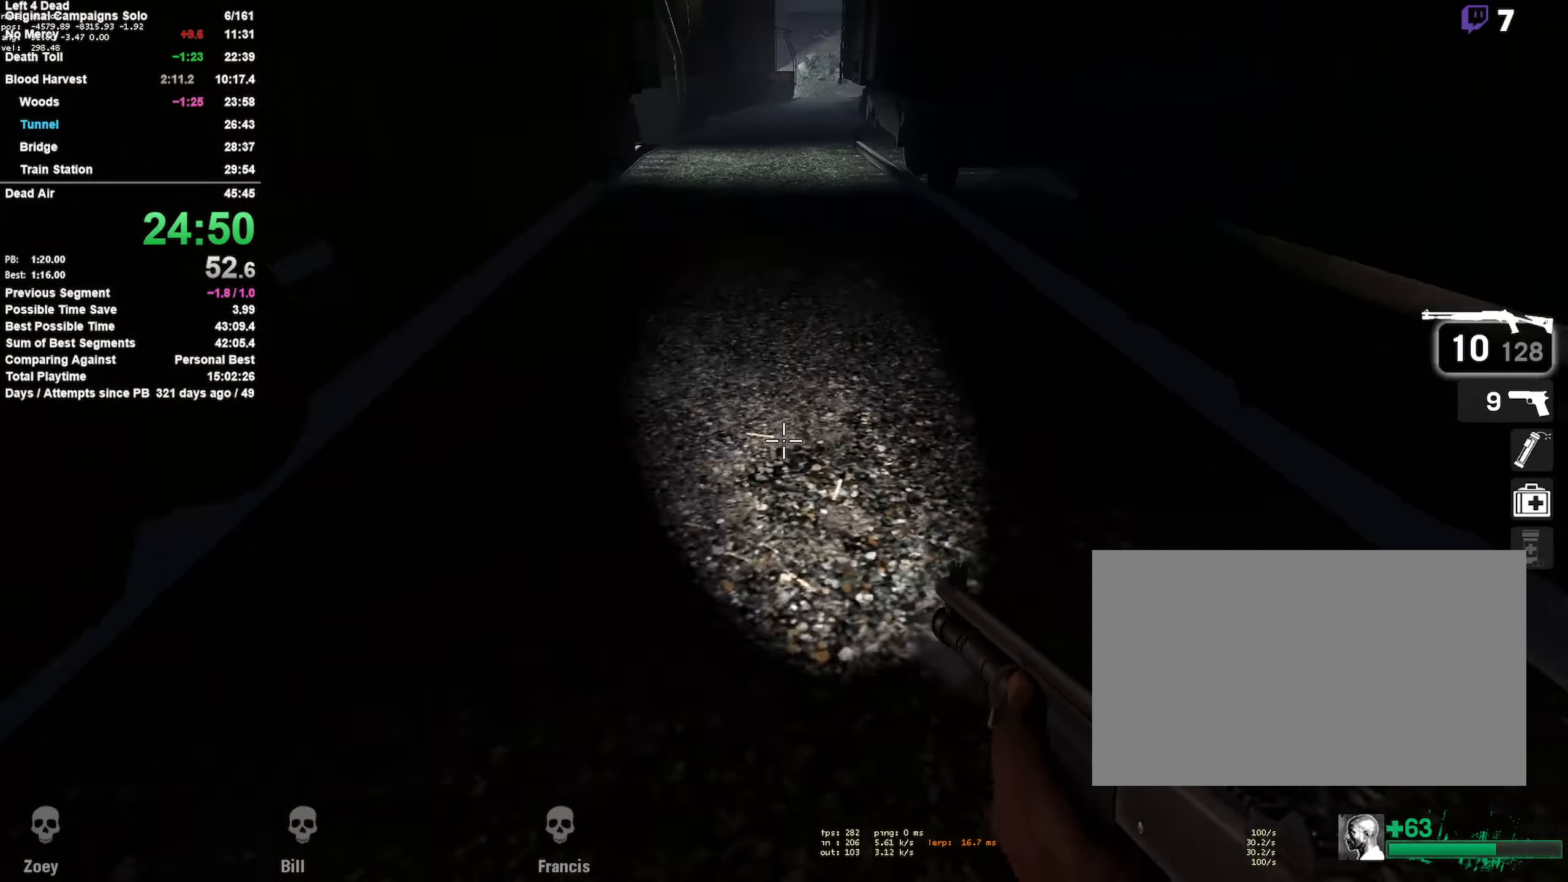
{"keys": ["a"], "mouse": [], "events": [[33, "space", "down"], [217, "a", "down"], [267, "d", "up"], [267, "space", "up"]]}
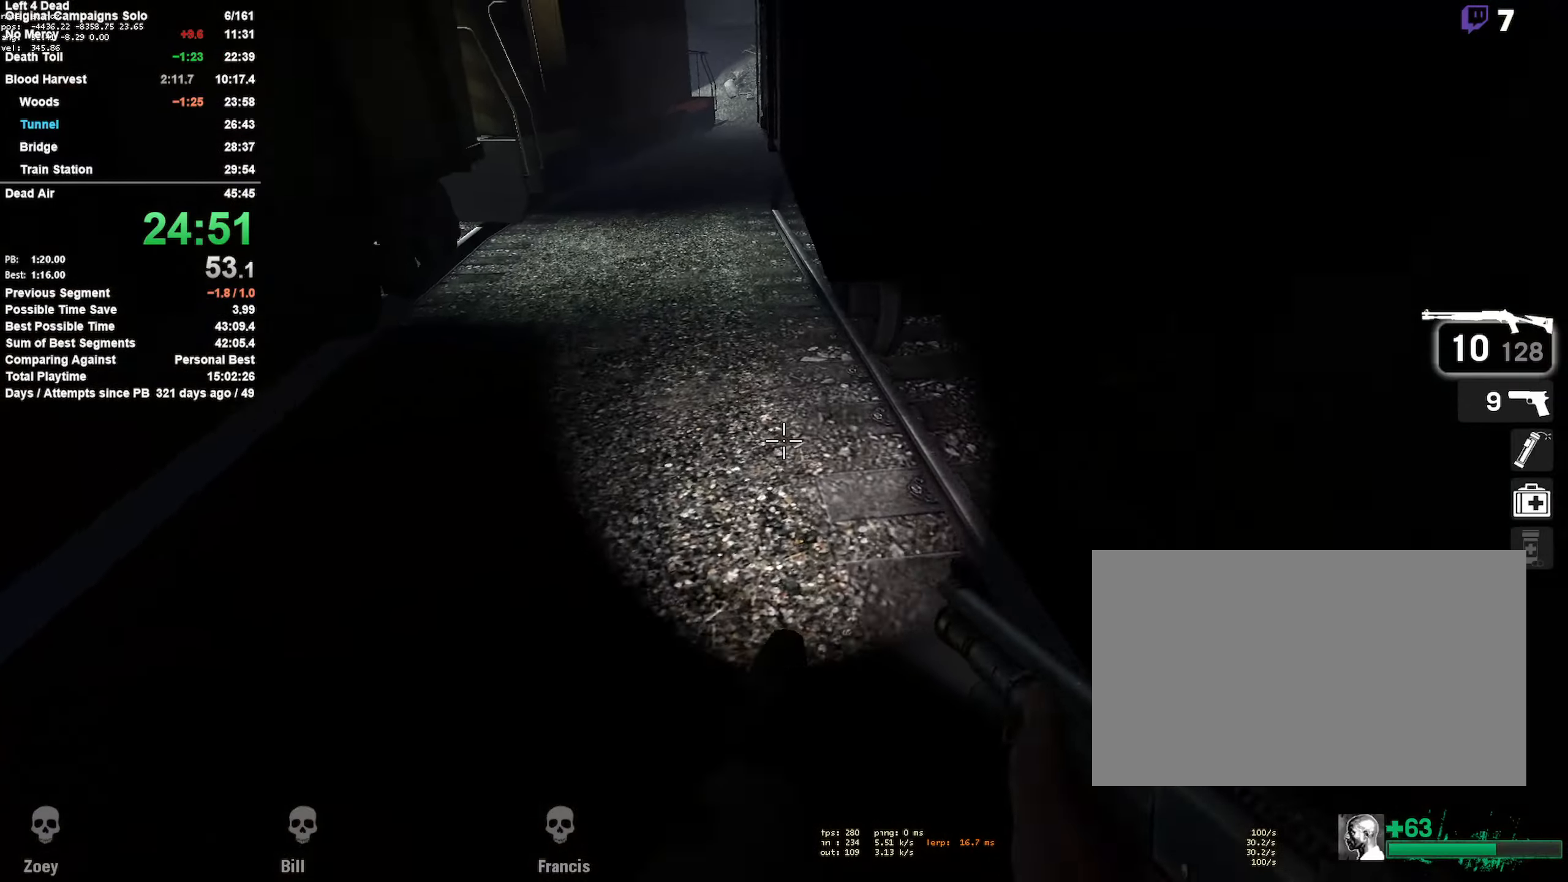
{"keys": ["d"], "mouse": [], "events": [[183, "space", "down"], [417, "a", "up"], [417, "d", "down"], [467, "space", "up"]]}
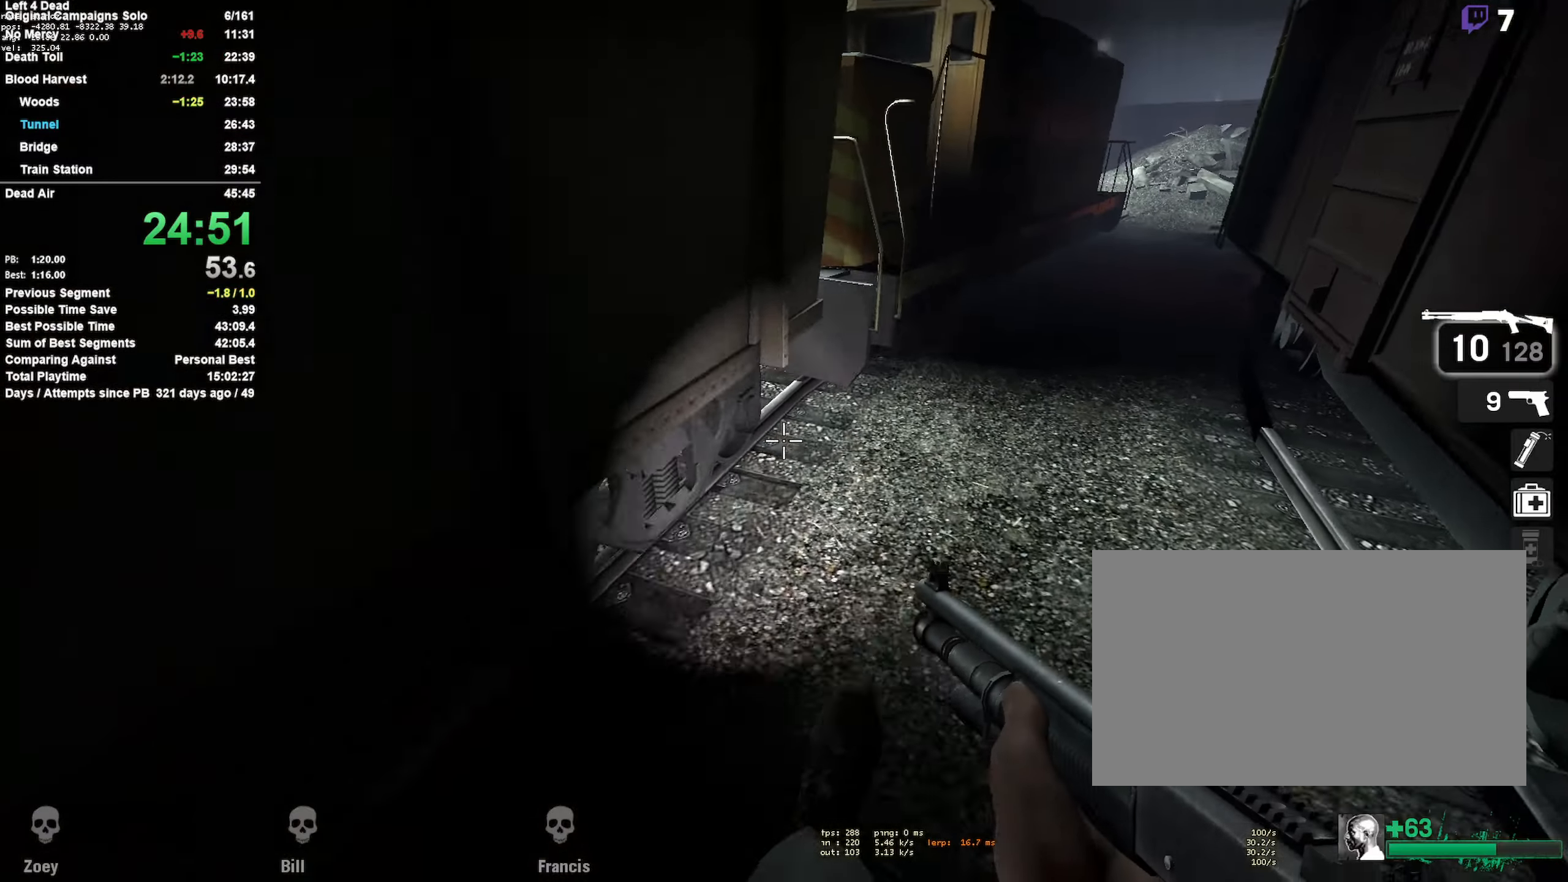
{"keys": ["d", "space"], "mouse": [], "events": [[300, "space", "down"]]}
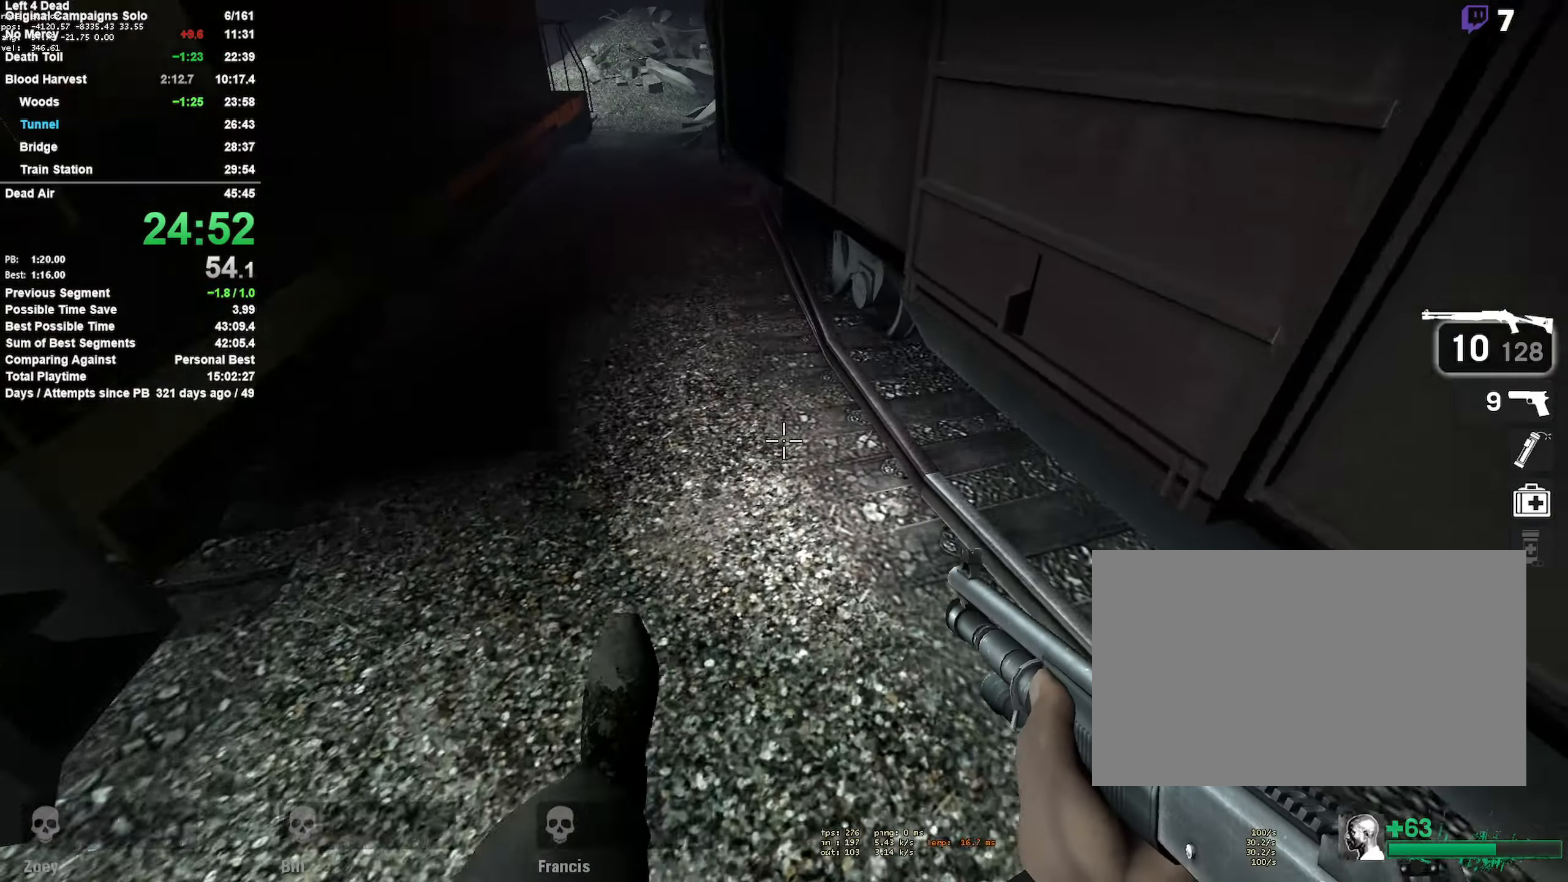
{"keys": ["a", "space"], "mouse": [], "events": [[67, "space", "up"], [117, "a", "down"], [117, "d", "up"], [400, "space", "down"]]}
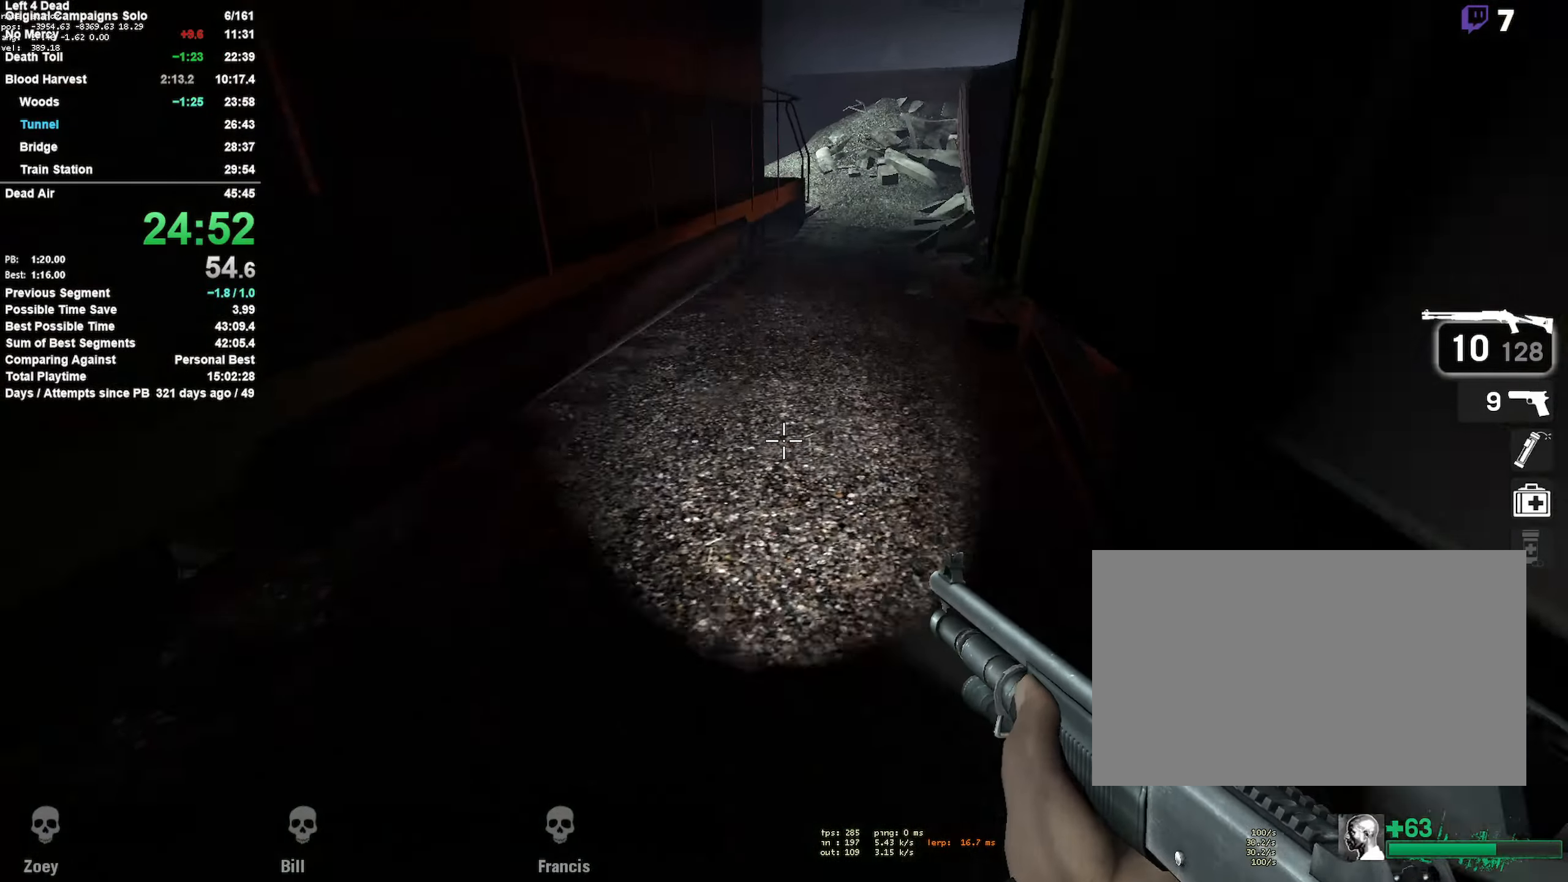
{"keys": ["d"], "mouse": [], "events": [[133, "d", "down"], [133, "space", "up"], [183, "a", "up"]]}
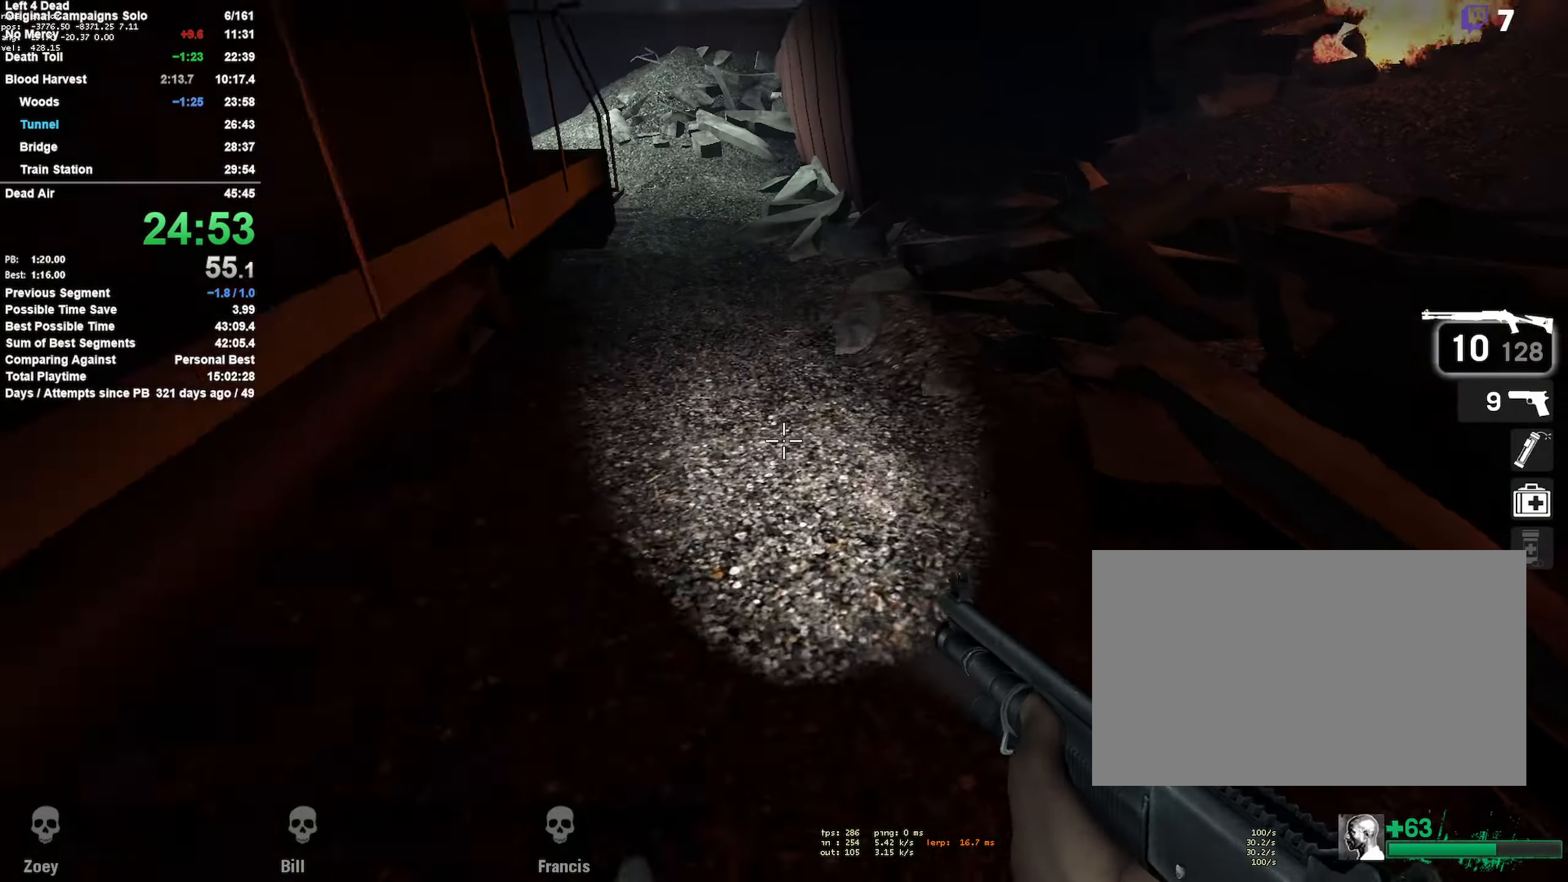
{"keys": ["d"], "mouse": [], "events": [[17, "a", "down"], [17, "d", "up"], [17, "space", "down"], [250, "space", "up"], [300, "a", "up"], [300, "d", "down"]]}
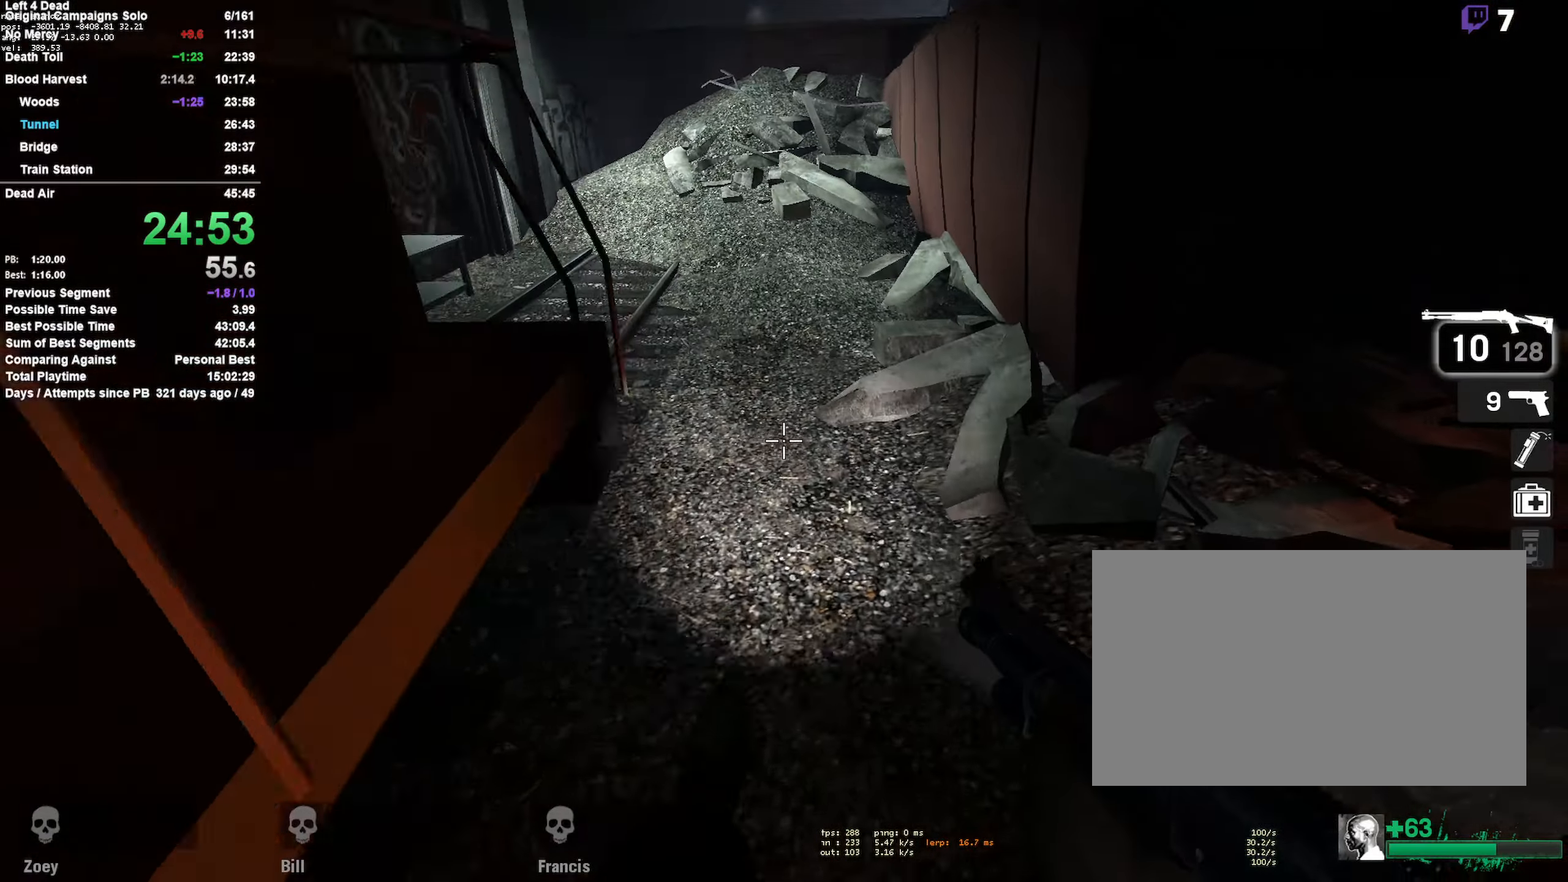
{"keys": ["a"], "mouse": [], "events": [[167, "a", "down"], [167, "d", "up"], [167, "space", "down"], [400, "space", "up"]]}
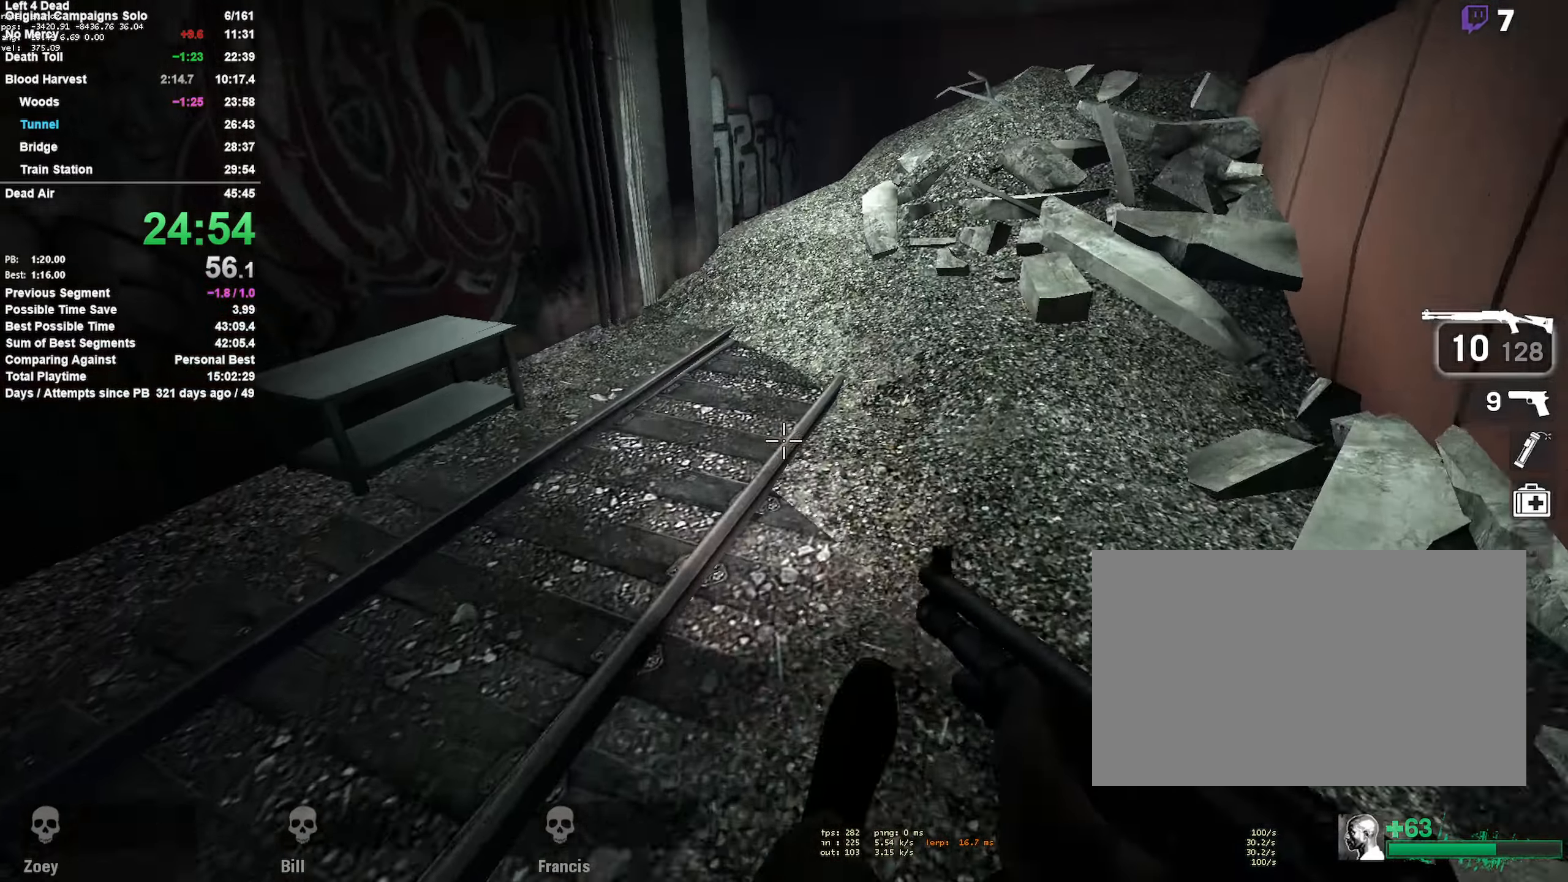
{"keys": ["d", "space"], "mouse": [], "events": [[233, "a", "up"], [233, "d", "down"], [317, "space", "down"]]}
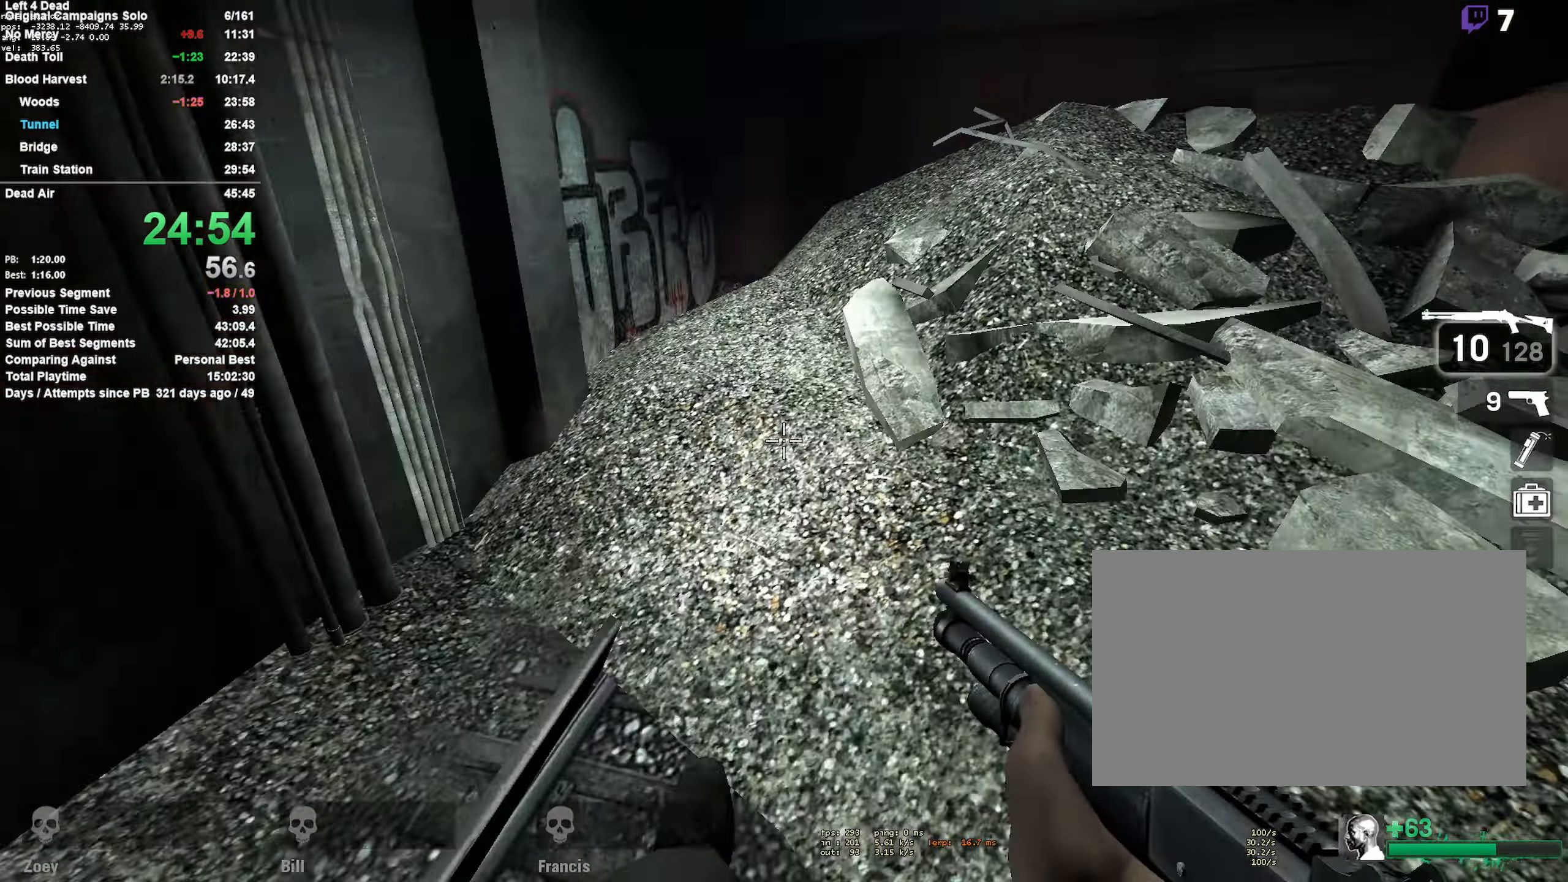
{"keys": ["w"], "mouse": [], "events": [[50, "space", "up"], [250, "w", "down"], [283, "d", "up"]]}
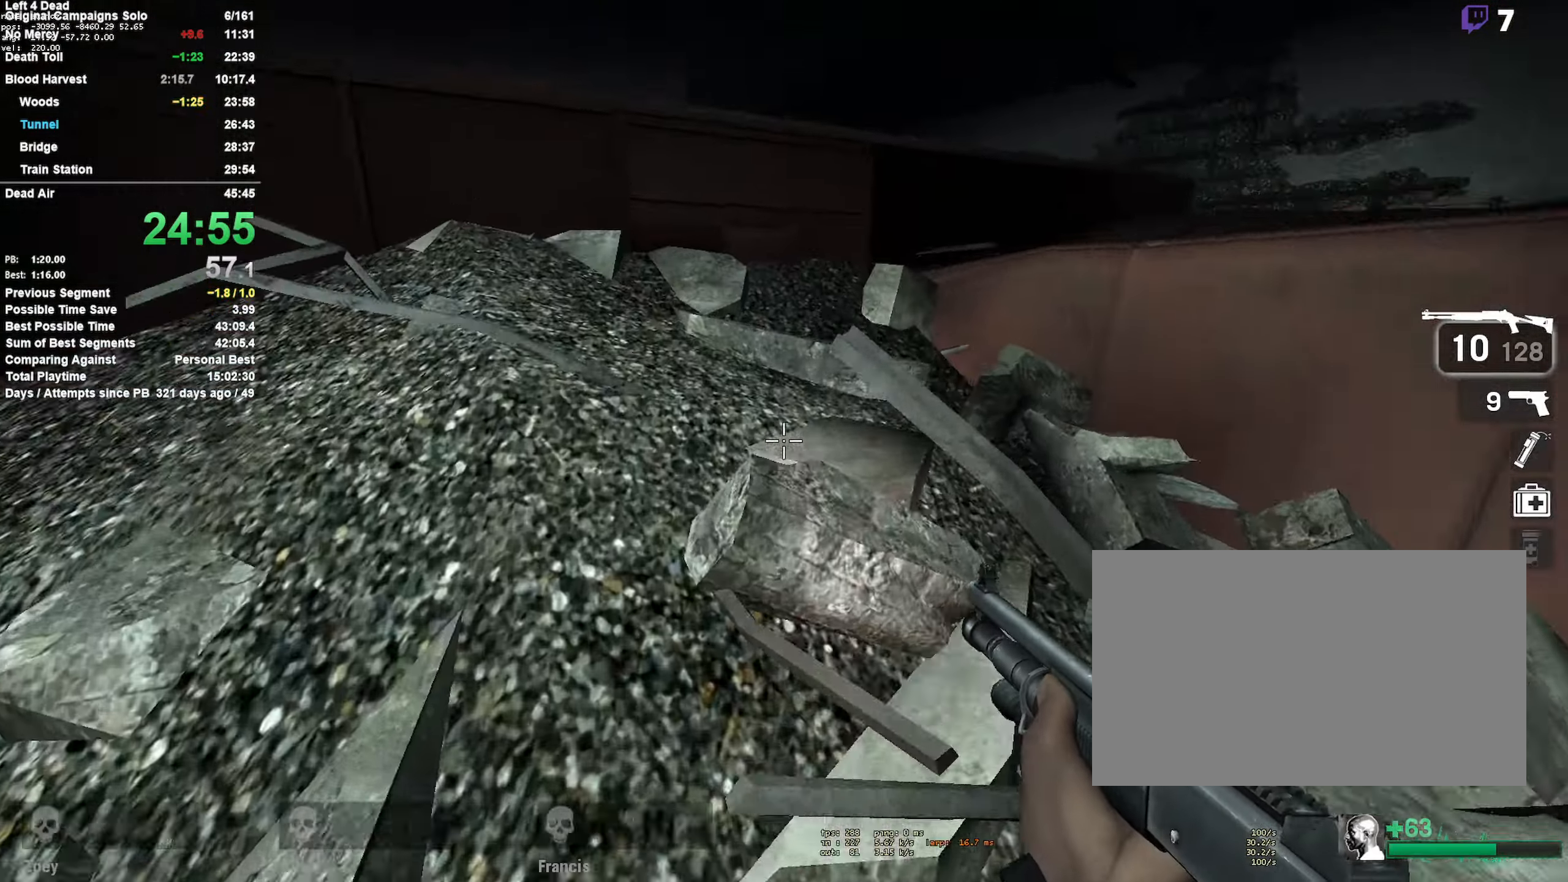
{"keys": ["w"], "mouse": [], "events": [[167, "d", "down"], [267, "d", "up"]]}
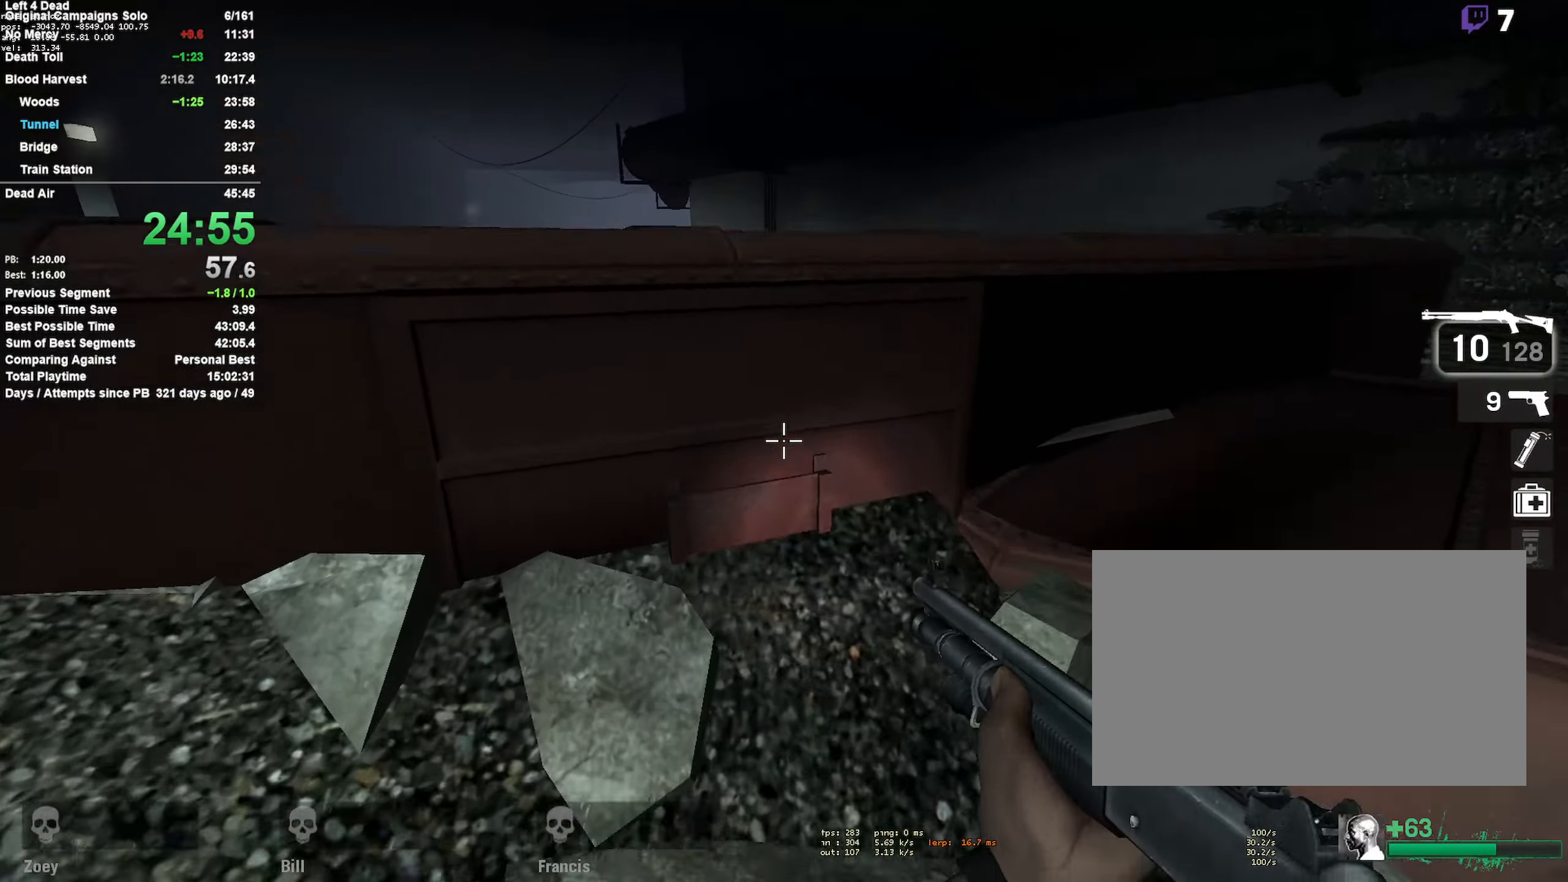
{"keys": ["w"], "mouse": [], "events": [[16, "space", "down"], [50, "a", "down"], [100, "shift", "down"], [100, "w", "up"], [200, "space", "up"], [300, "shift", "up"], [383, "w", "down"], [433, "a", "up"]]}
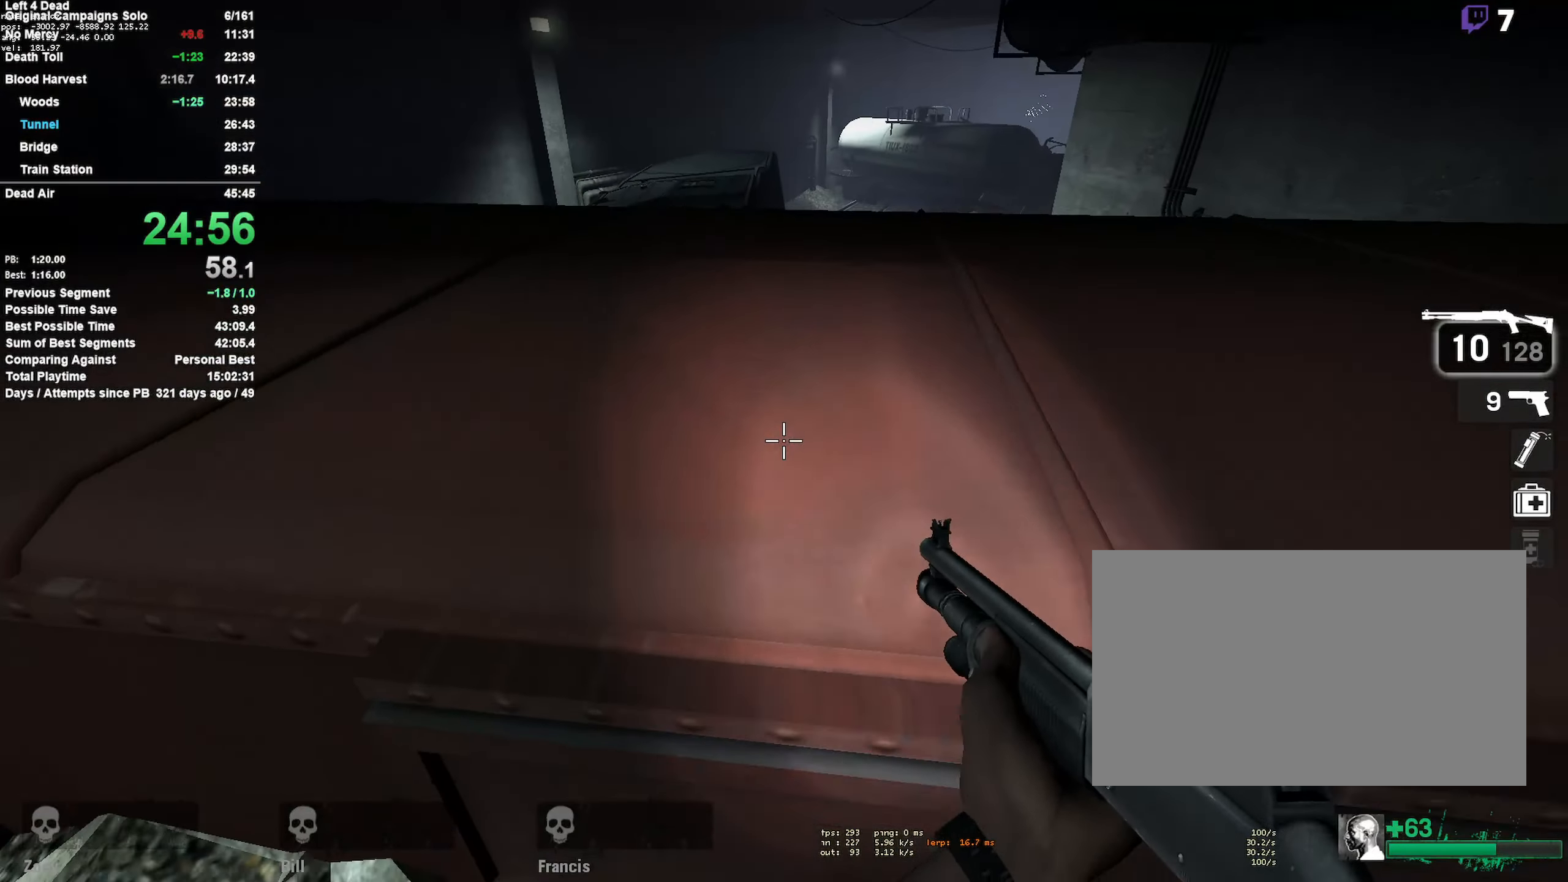
{"keys": ["w"], "mouse": [], "events": [[116, "space", "down"], [216, "a", "down"], [266, "shift", "down"], [266, "w", "up"], [366, "space", "up"], [416, "a", "up"], [416, "w", "down"], [450, "shift", "up"]]}
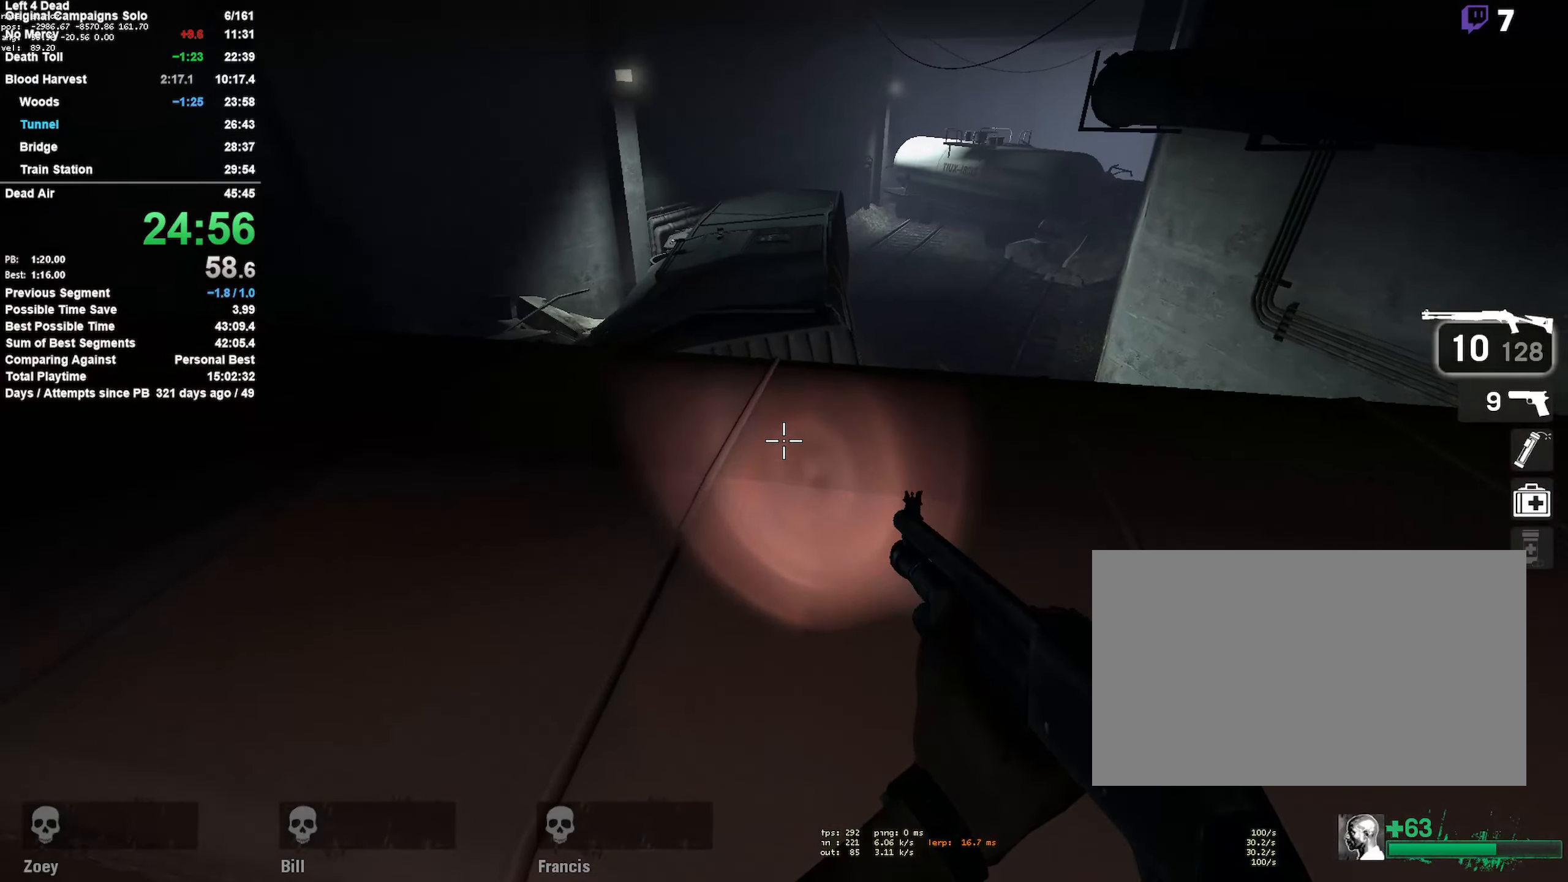
{"keys": ["w"], "mouse": [], "events": []}
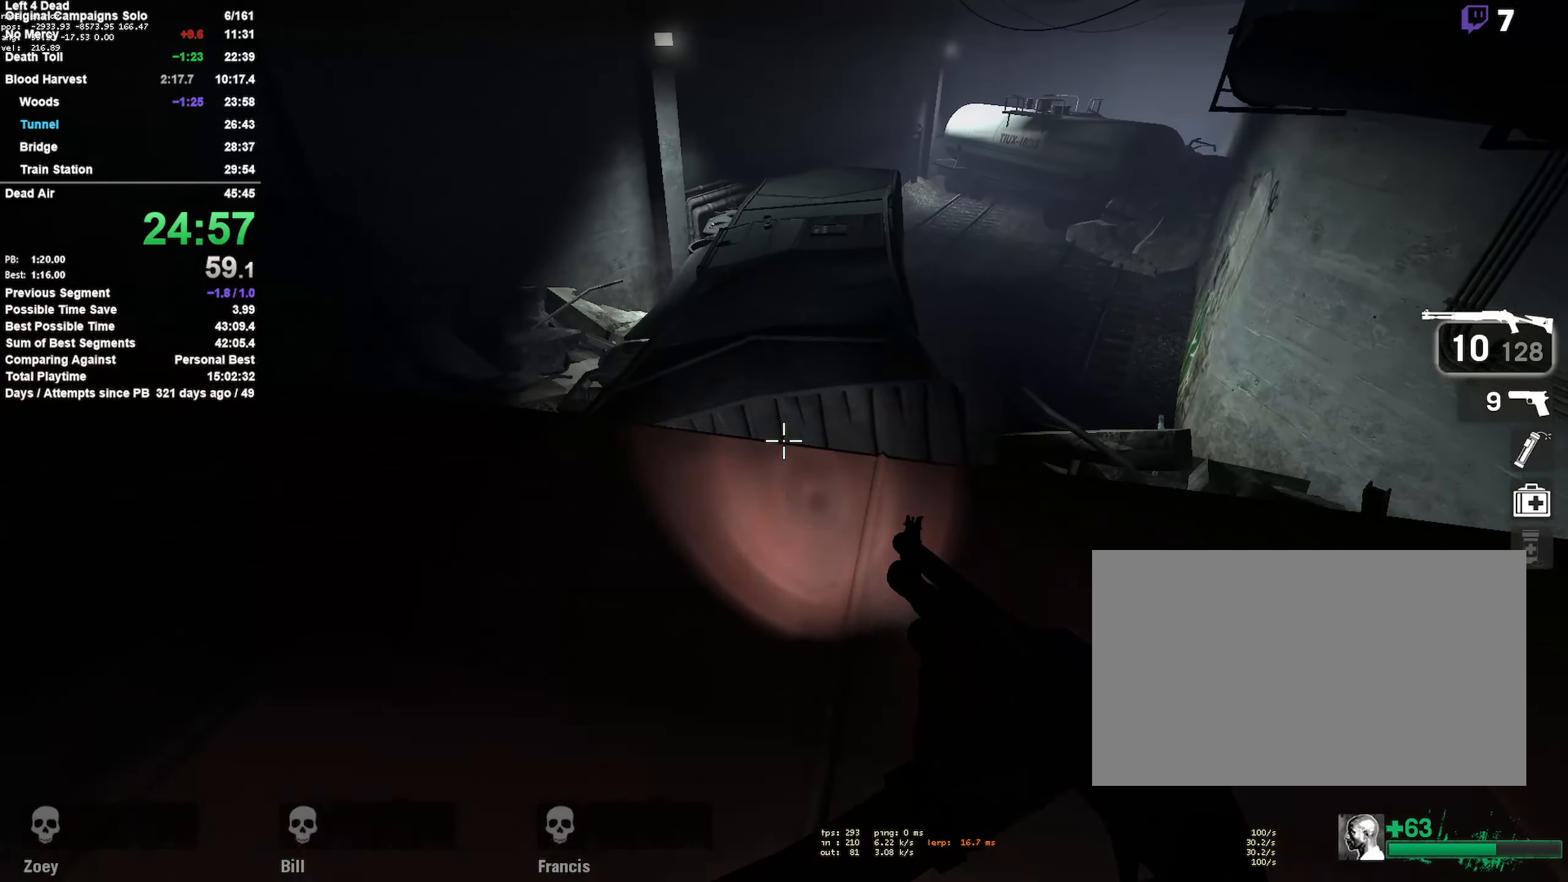
{"keys": ["d"], "mouse": [], "events": [[200, "d", "down"], [250, "space", "down"], [300, "w", "up"], [483, "space", "up"]]}
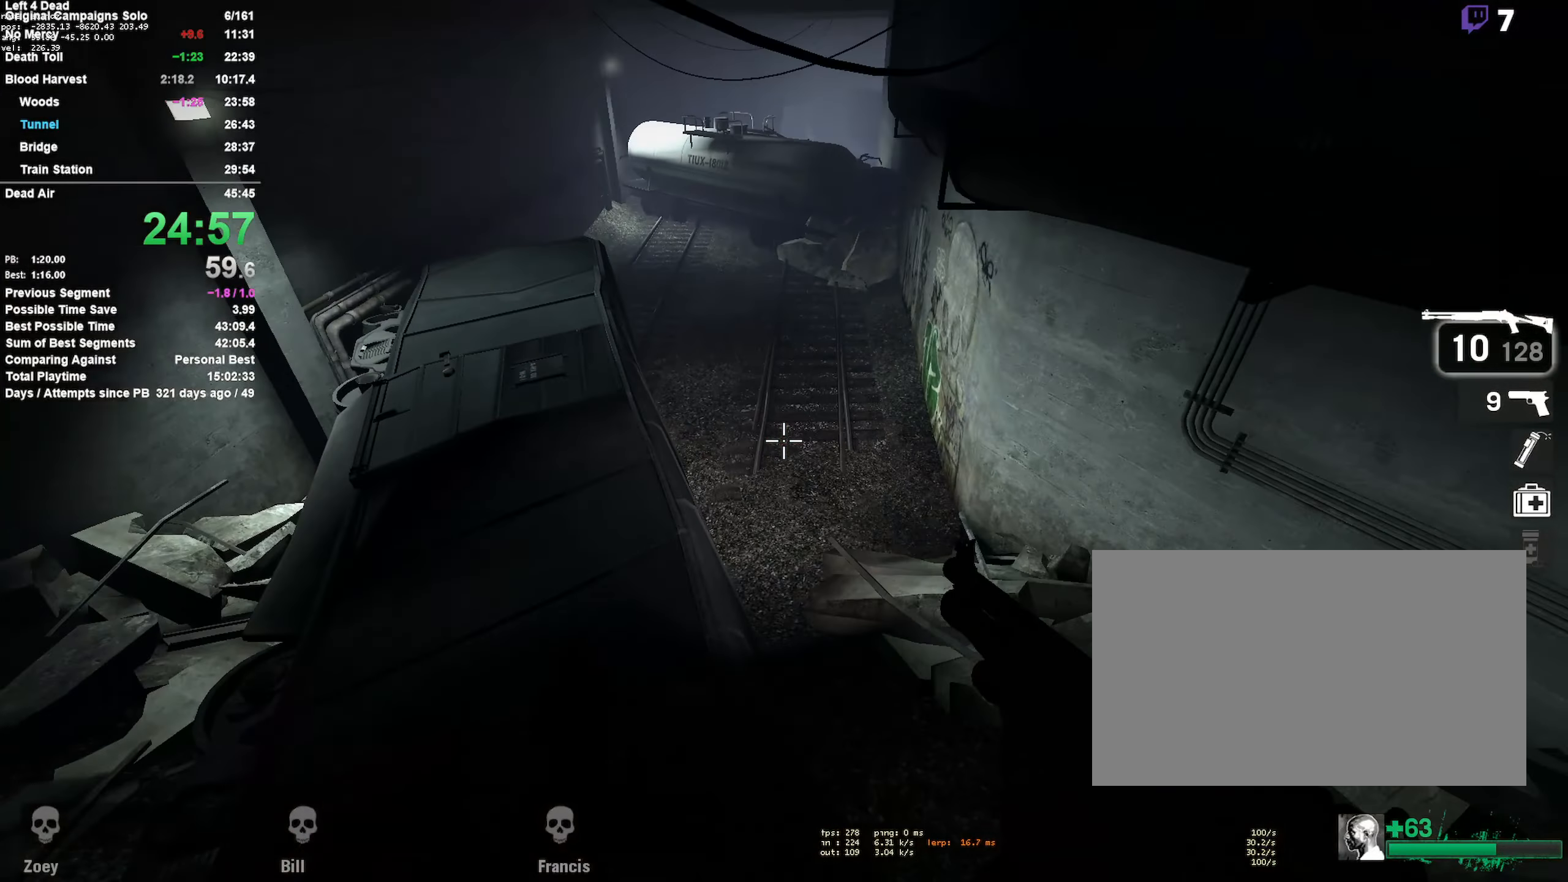
{"keys": ["a", "space"], "mouse": [], "events": [[33, "a", "down"], [83, "d", "up"], [500, "space", "down"]]}
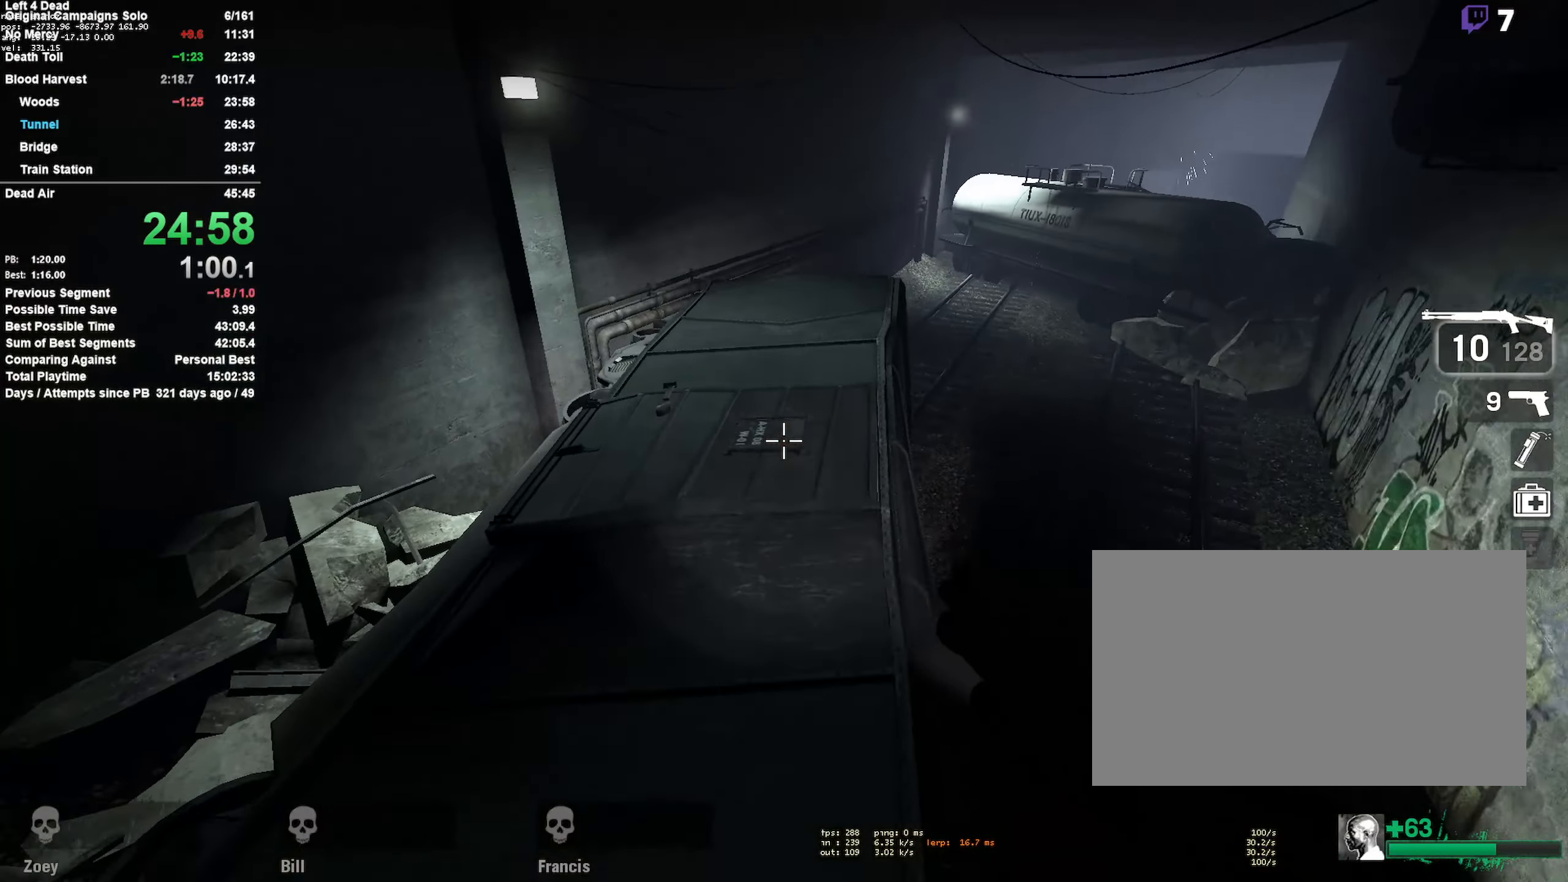
{"keys": ["d"], "mouse": [], "events": [[233, "d", "down"], [233, "space", "up"], [266, "a", "up"]]}
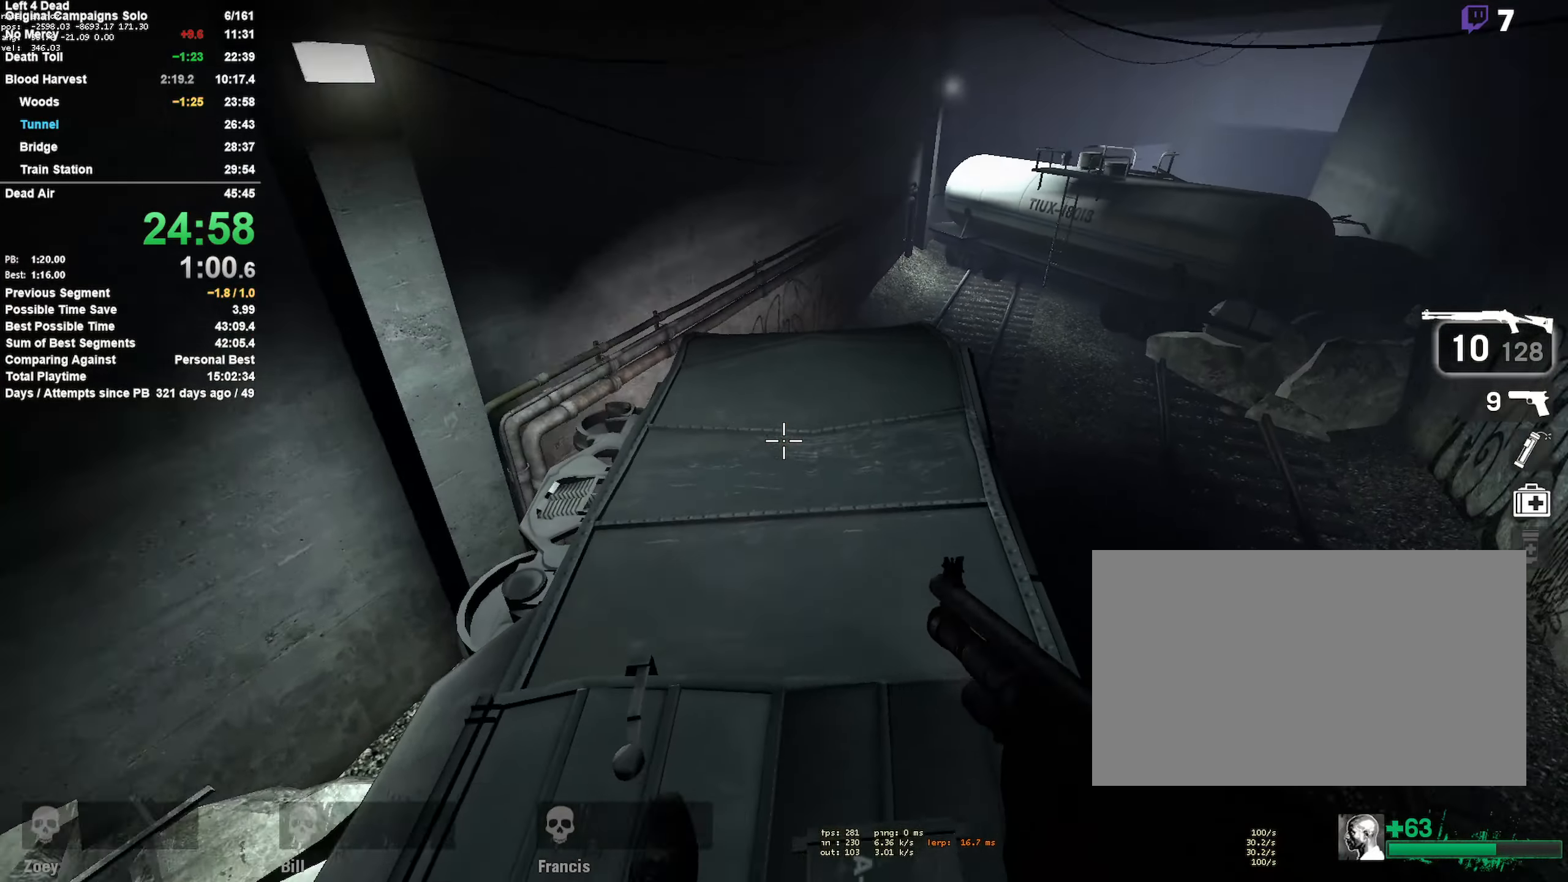
{"keys": ["d"], "mouse": [], "events": [[100, "a", "down"], [150, "d", "up"], [150, "space", "down"], [383, "space", "up"], [433, "a", "up"], [433, "d", "down"]]}
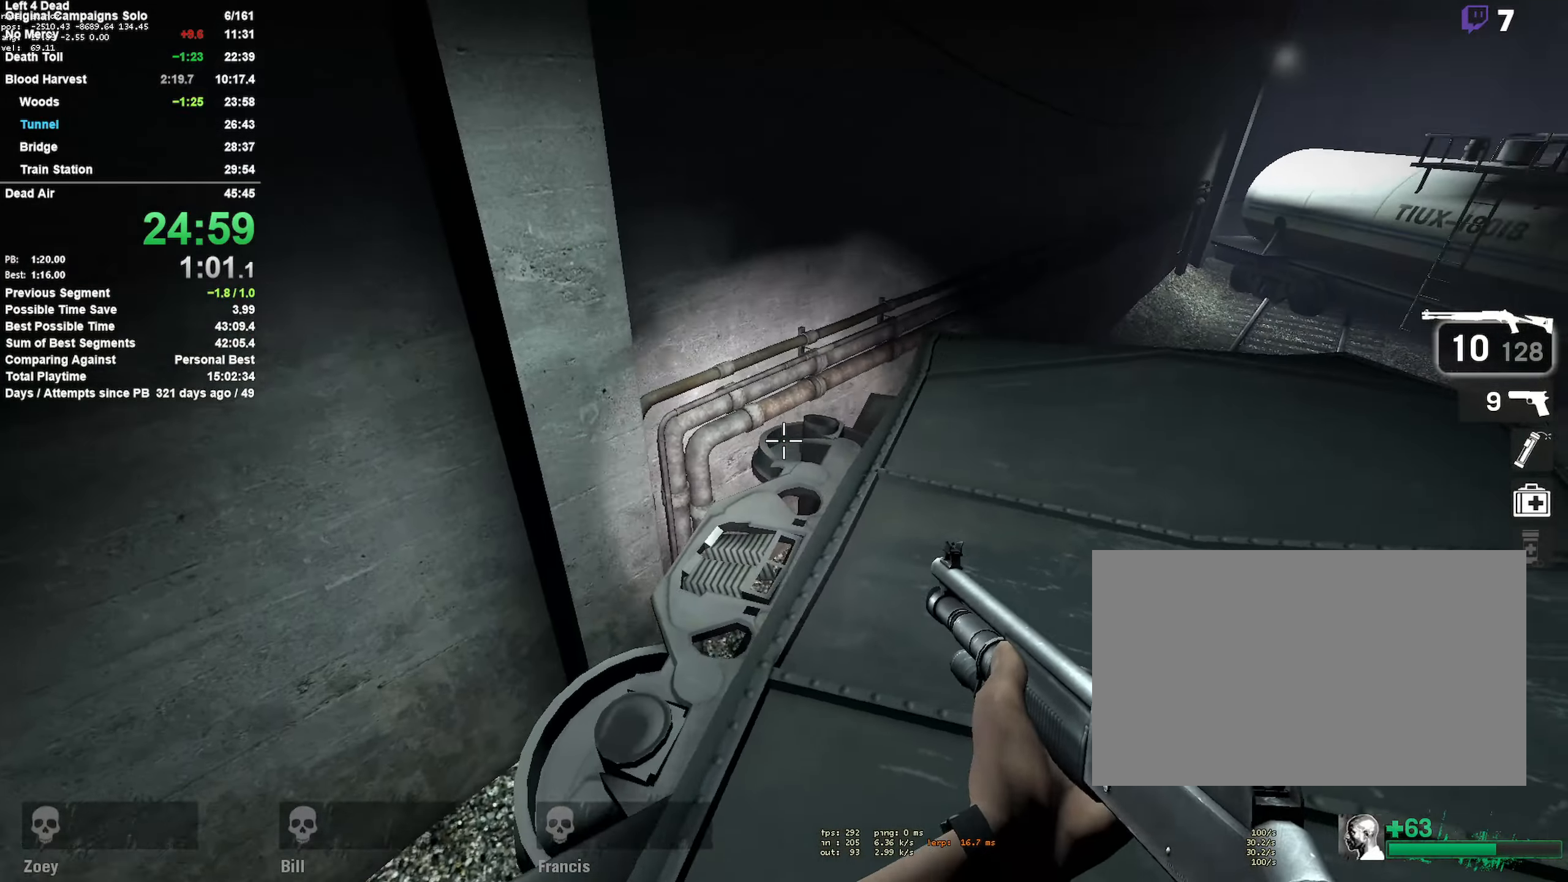
{"keys": ["w"], "mouse": [], "events": [[66, "w", "down"], [116, "d", "up"]]}
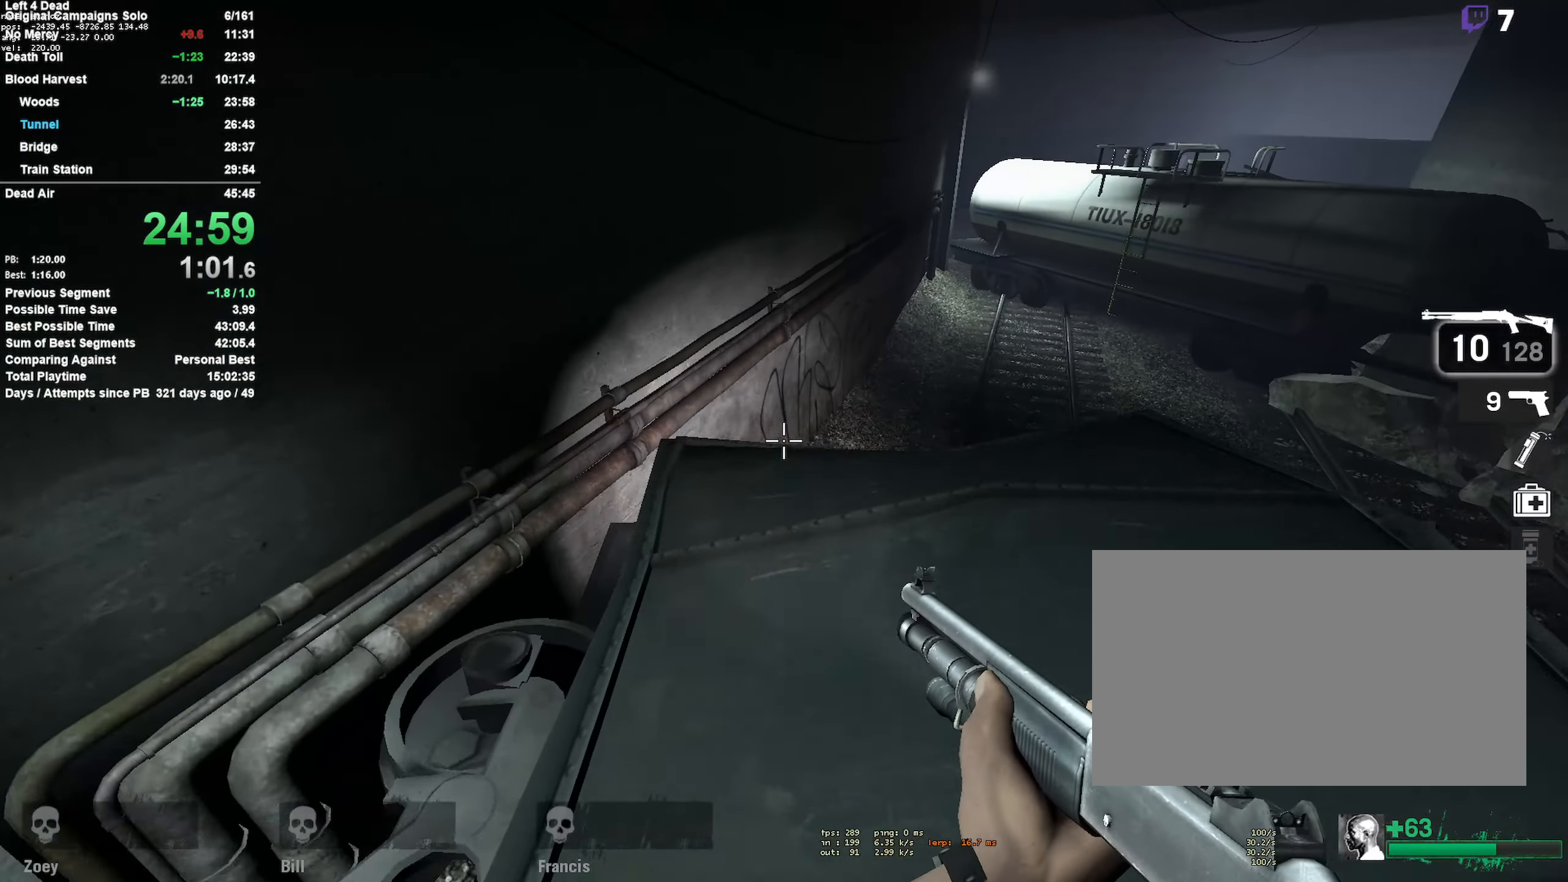
{"keys": ["space", "w"], "mouse": [], "events": [[466, "space", "down"]]}
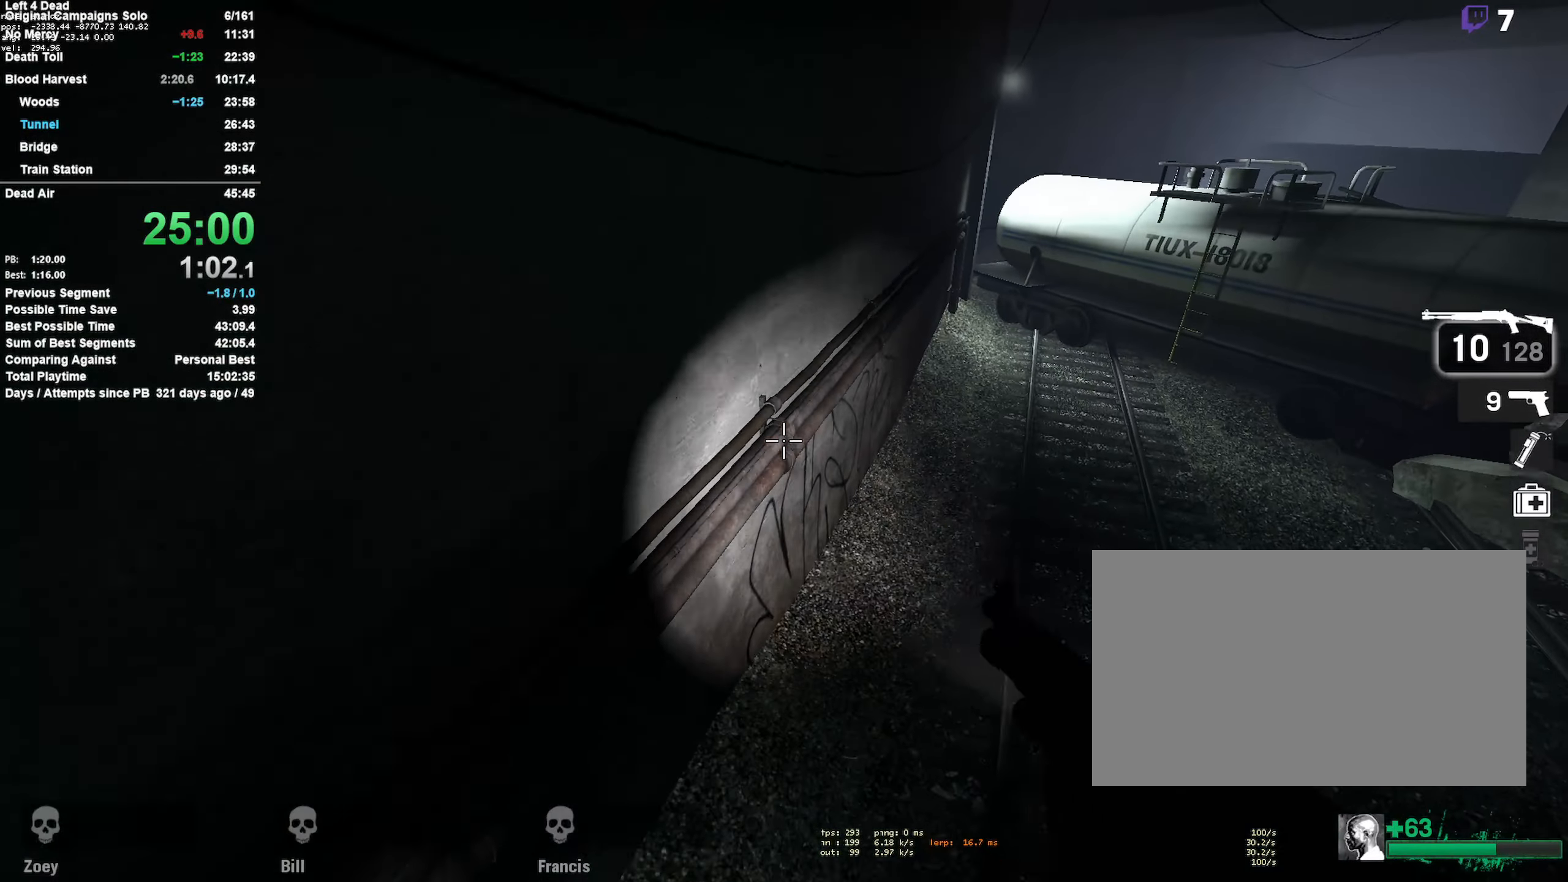
{"keys": ["a", "w"], "mouse": [], "events": [[16, "a", "down"], [150, "a", "up"], [150, "space", "up"], [383, "a", "down"]]}
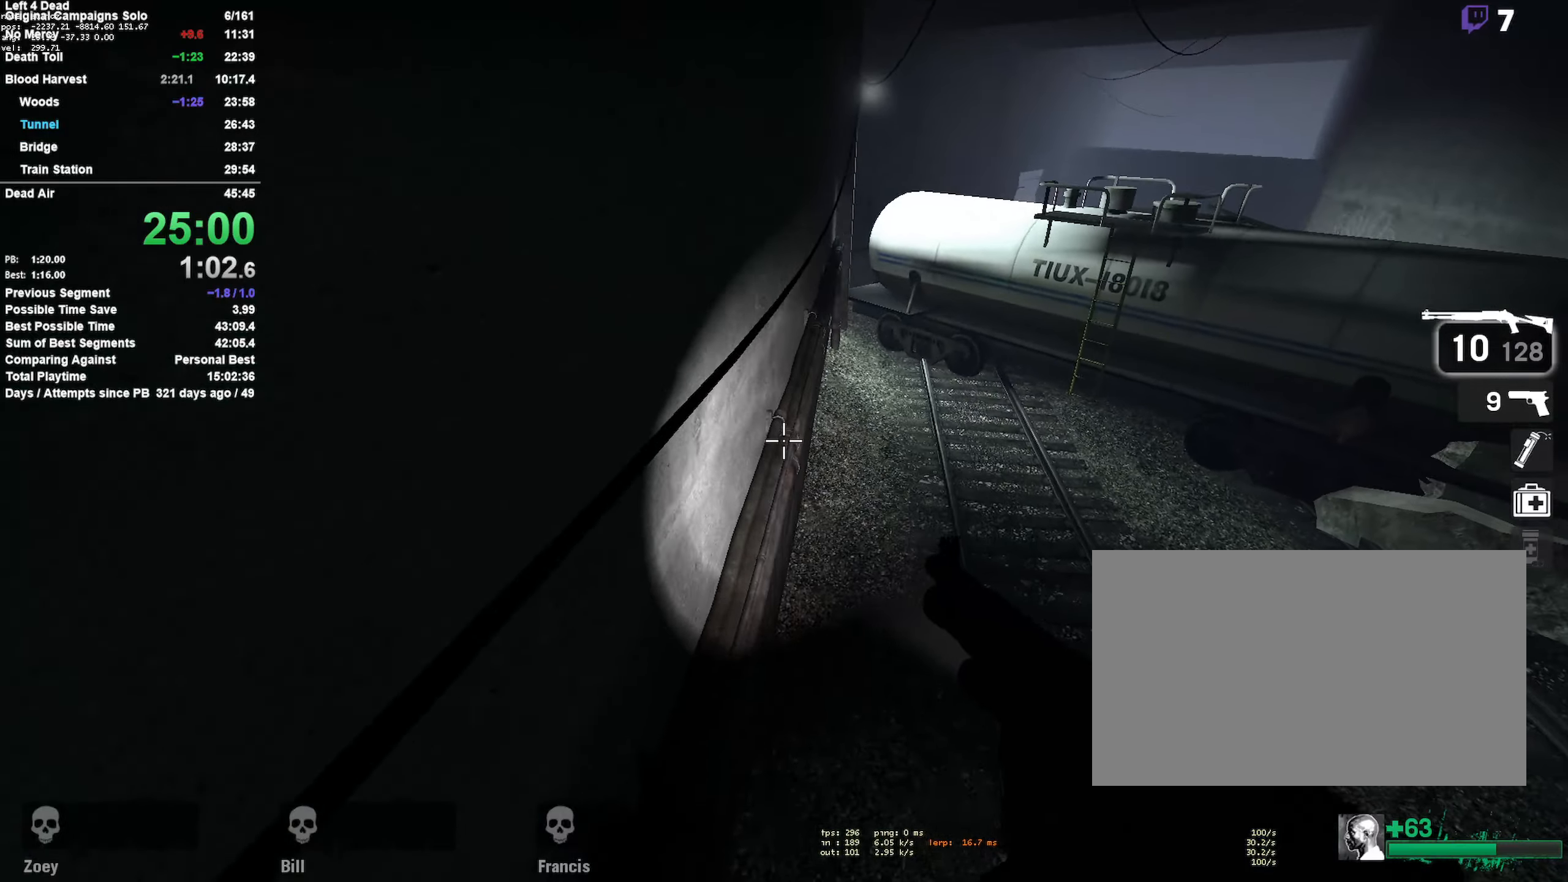
{"keys": ["w"], "mouse": [], "events": [[83, "a", "up"]]}
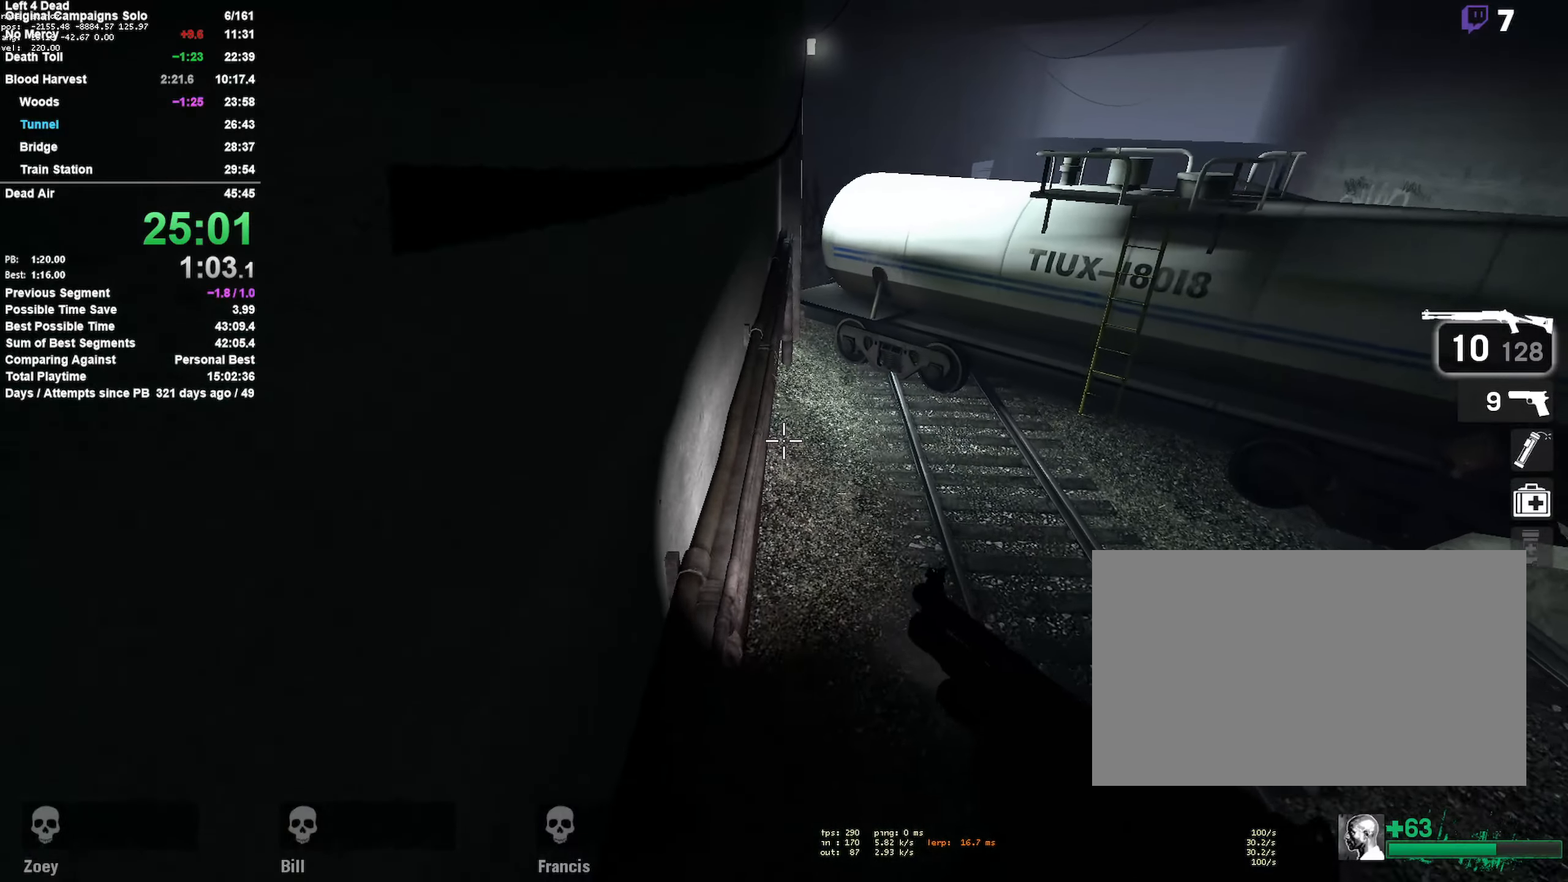
{"keys": ["w"], "mouse": [], "events": [[133, "a", "down"], [233, "a", "up"]]}